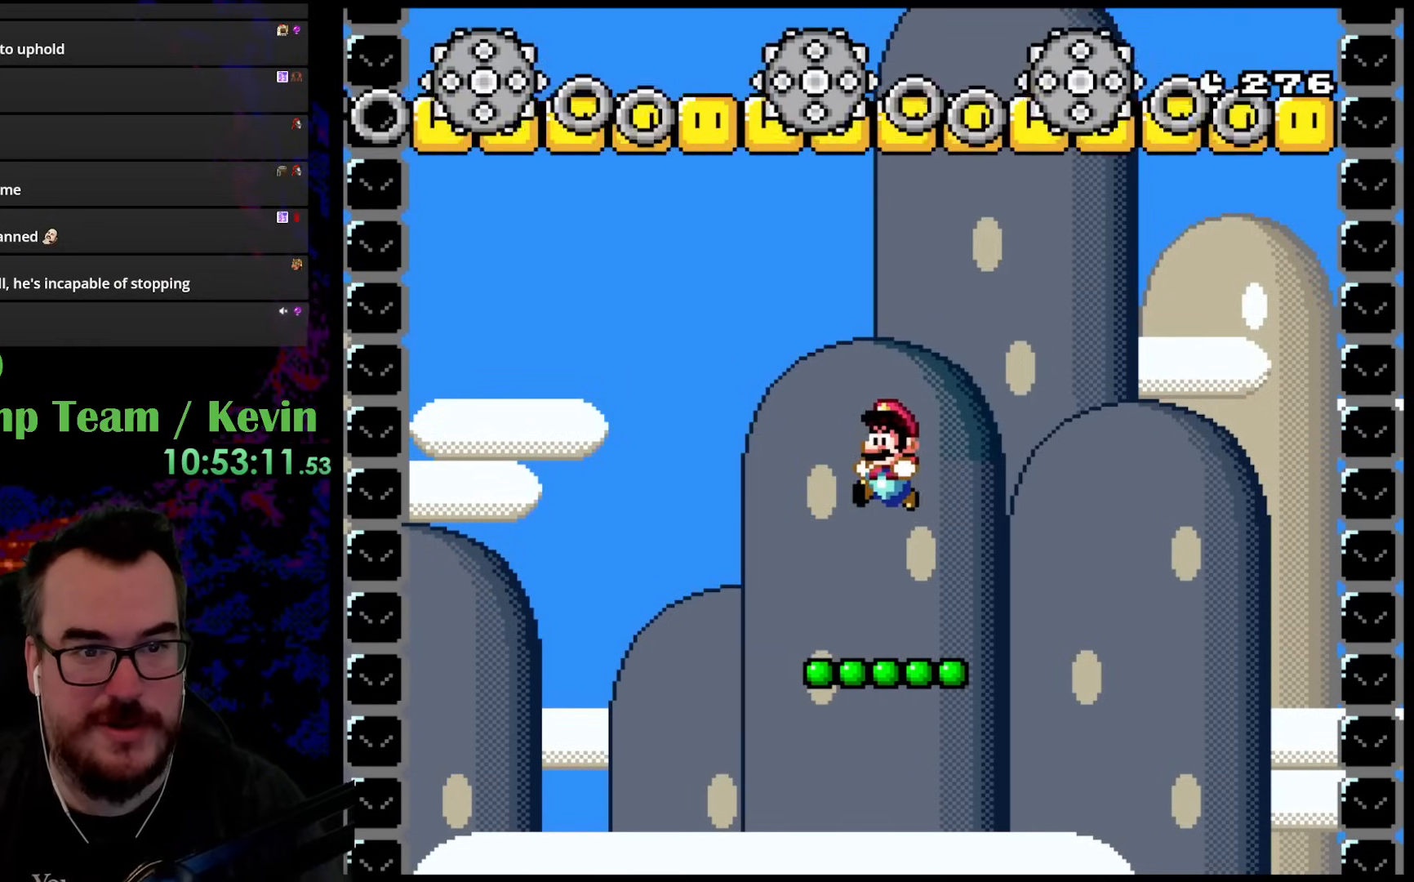
Gameplay with a controller (Nintendo layout); each line is a JSON object with the inputs held at the frame after it. "events" lists button and stick changes between this image and that frame as [ms after this image, input, new state], when the widget could be followed in between. Not read: L3 R3.
{"buttons": ["B", "Y", "DPAD_UP"], "events": [[33, "DPAD_RIGHT", "up"], [50, "DPAD_LEFT", "down"], [83, "B", "up"], [117, "DPAD_UP", "up"], [200, "DPAD_LEFT", "up"], [283, "DPAD_UP", "down"], [350, "B", "down"]]}
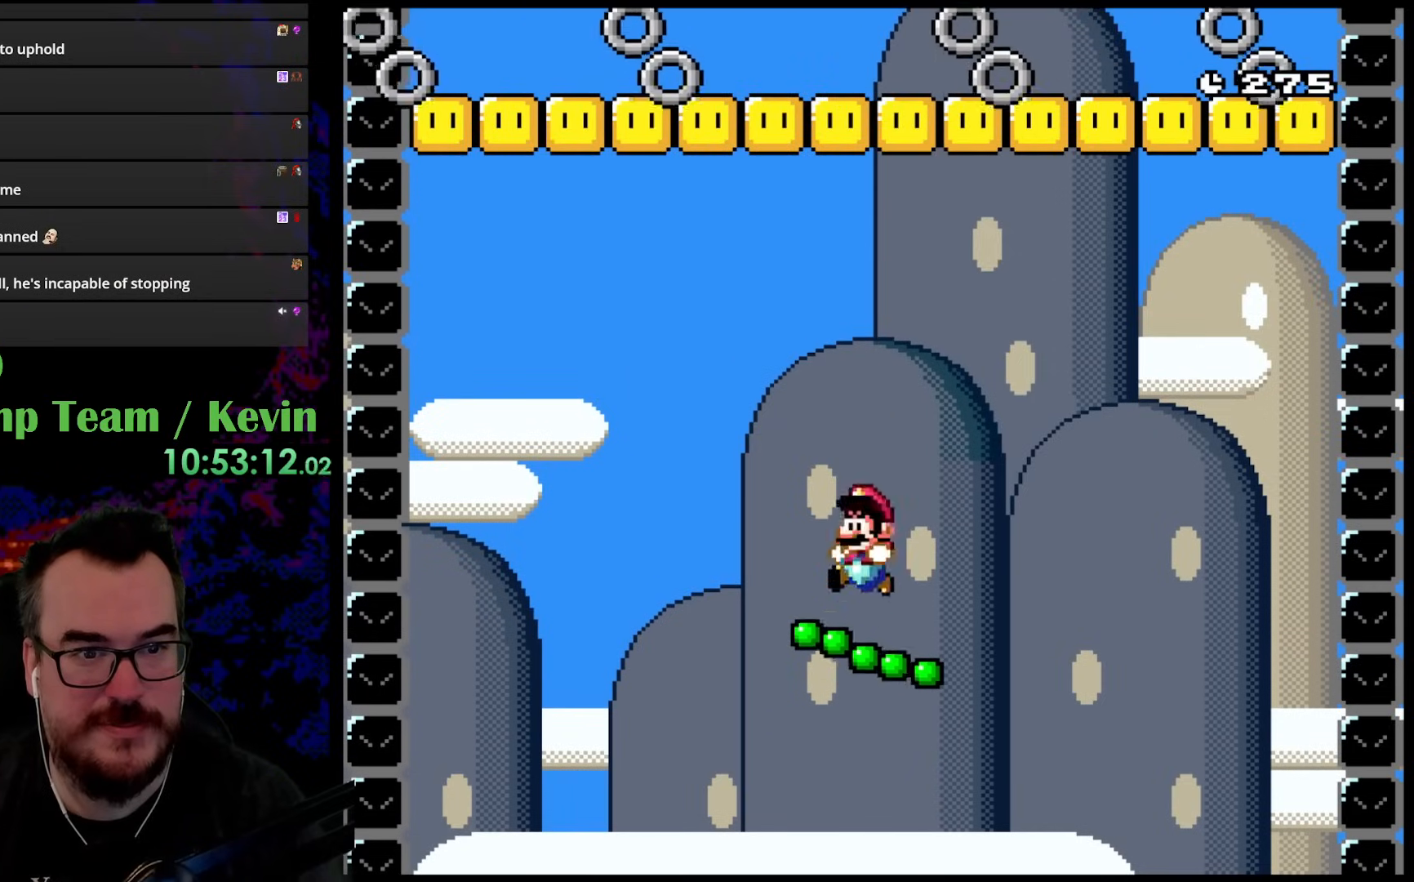
{"buttons": ["B", "Y", "DPAD_UP", "DPAD_LEFT"], "events": [[100, "DPAD_RIGHT", "down"], [350, "DPAD_RIGHT", "up"], [367, "DPAD_LEFT", "down"]]}
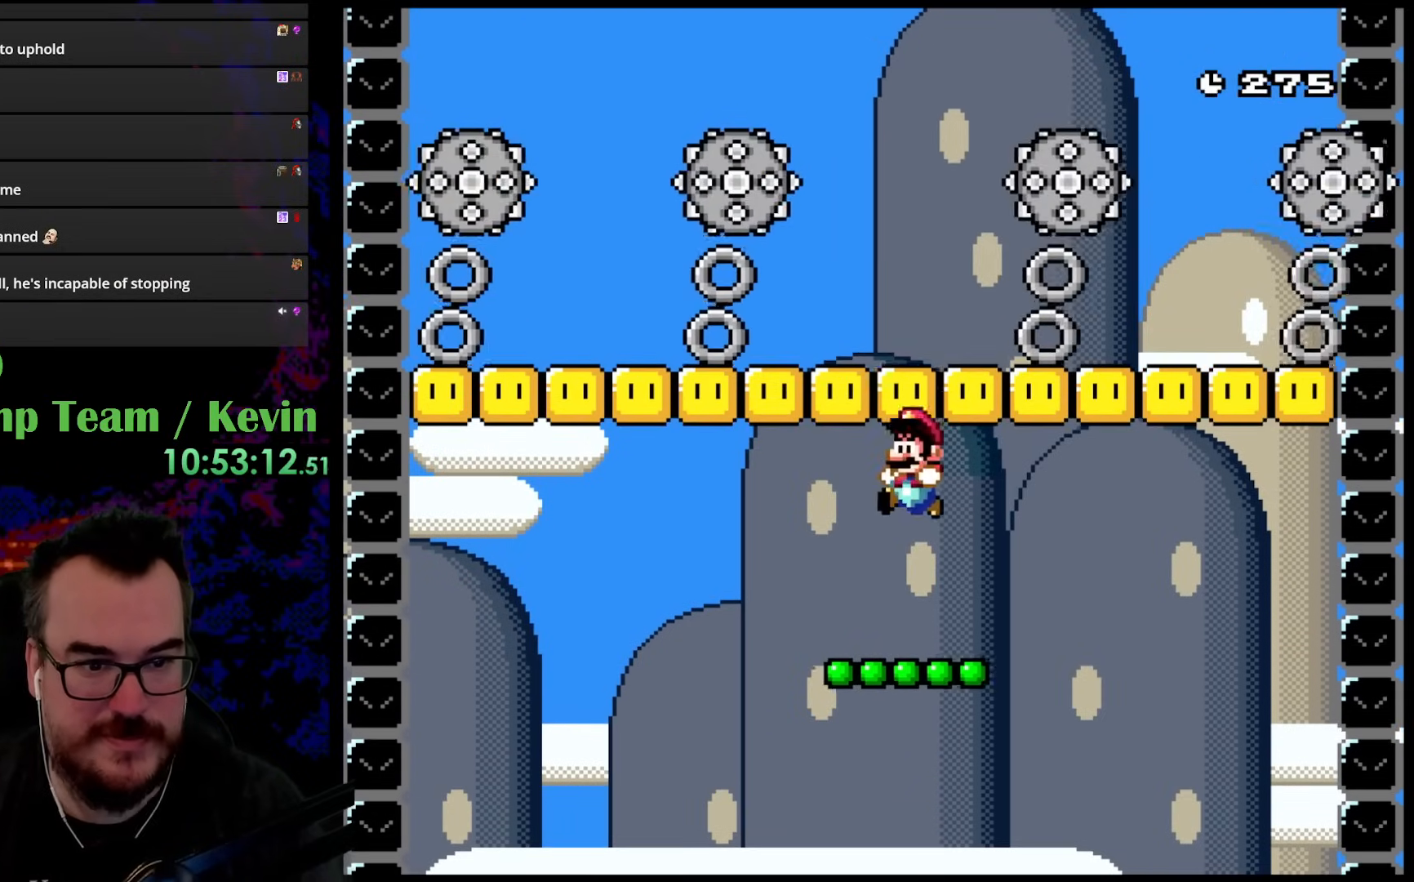
{"buttons": ["B", "Y", "DPAD_UP", "DPAD_RIGHT"], "events": [[33, "DPAD_LEFT", "up"], [83, "DPAD_UP", "up"], [150, "DPAD_RIGHT", "down"], [167, "B", "up"], [317, "DPAD_UP", "down"], [350, "B", "down"]]}
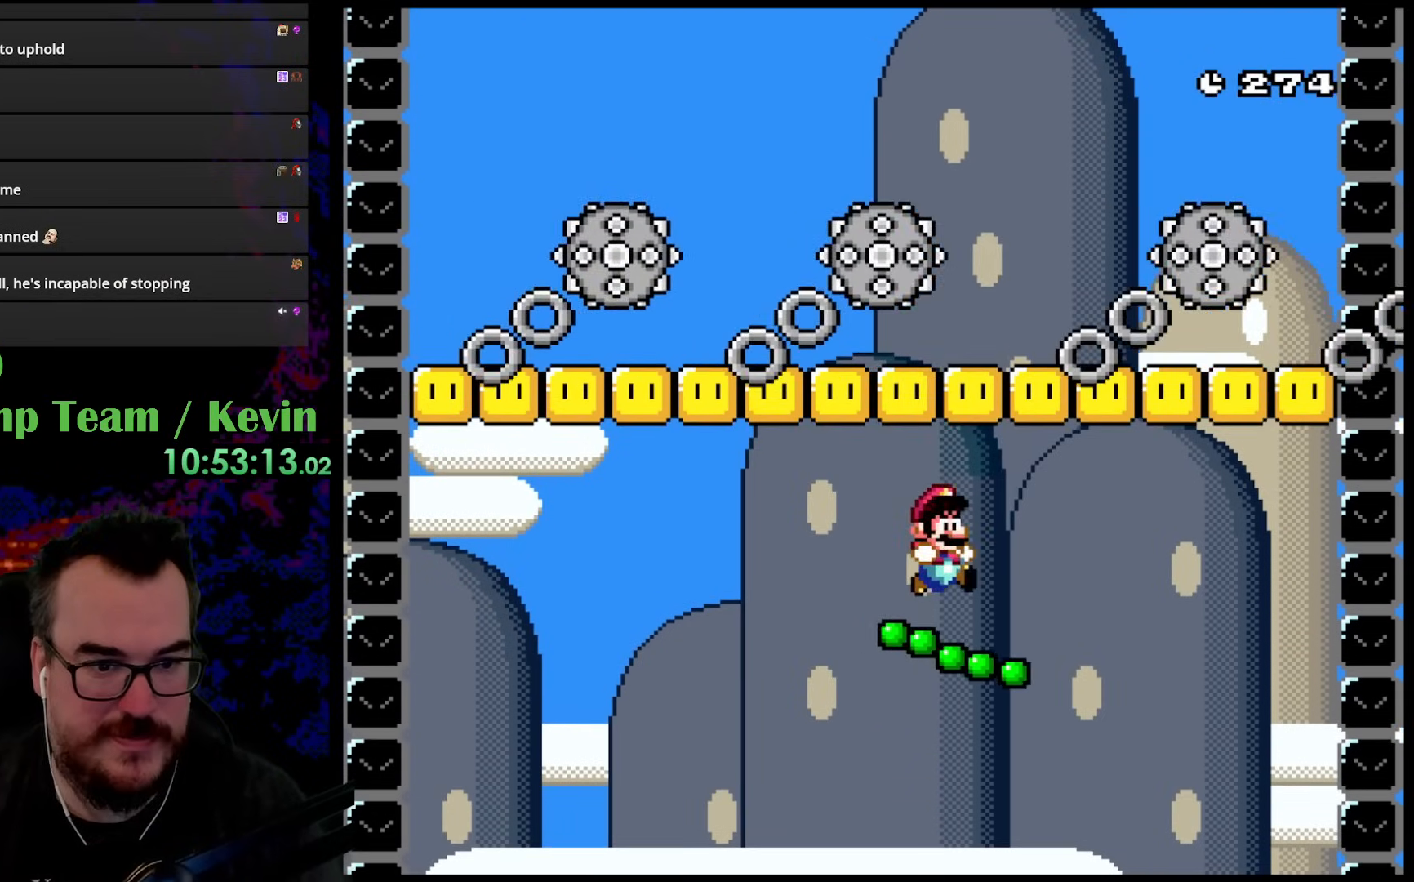
{"buttons": ["Y"], "events": [[167, "DPAD_RIGHT", "up"], [200, "B", "up"], [200, "DPAD_LEFT", "down"], [267, "DPAD_UP", "up"], [317, "DPAD_LEFT", "up"]]}
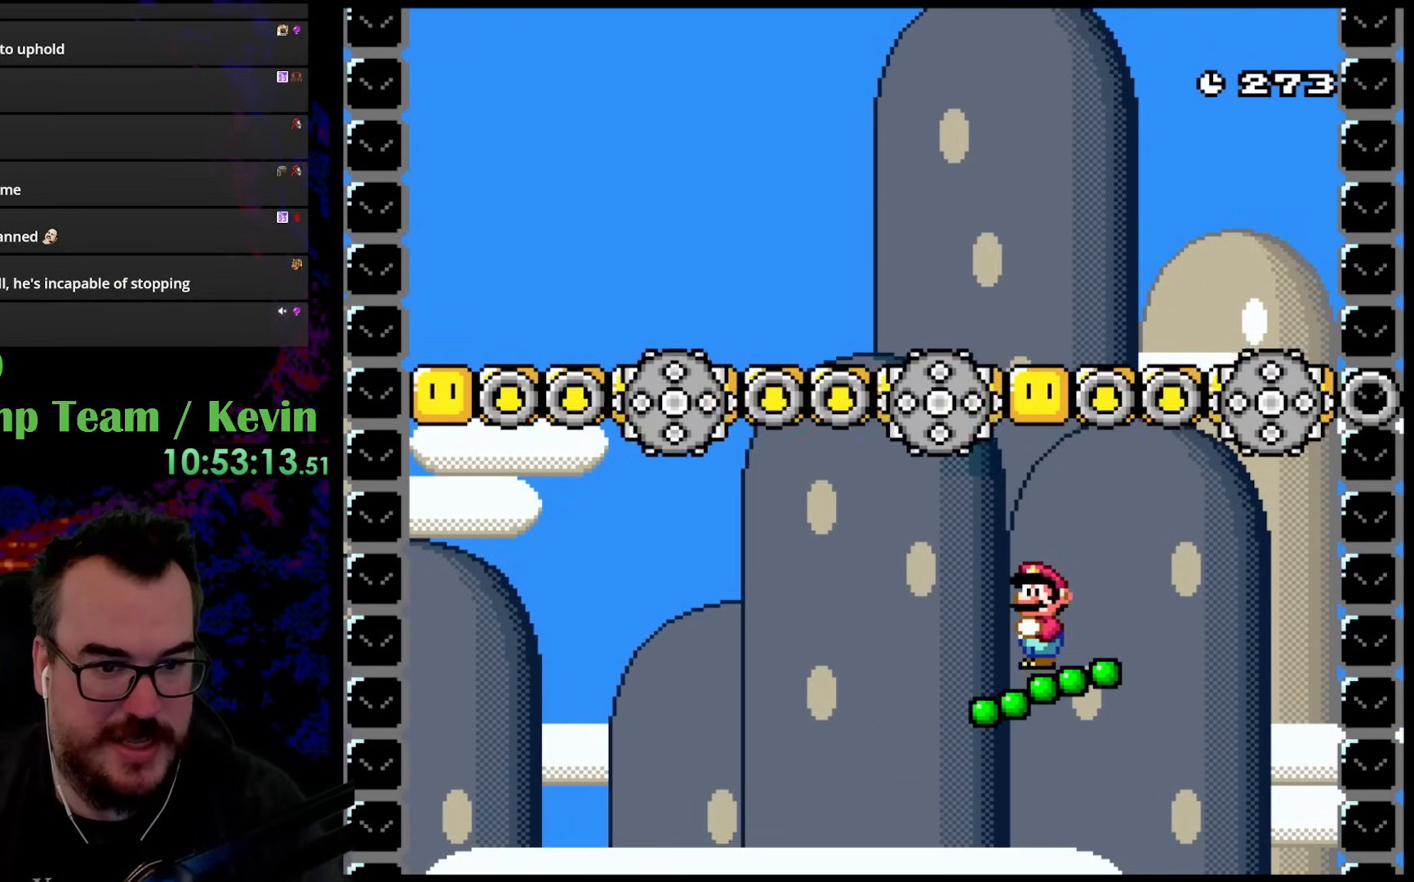
{"buttons": ["Y", "DPAD_UP", "DPAD_LEFT"], "events": [[367, "DPAD_LEFT", "down"], [500, "DPAD_UP", "down"]]}
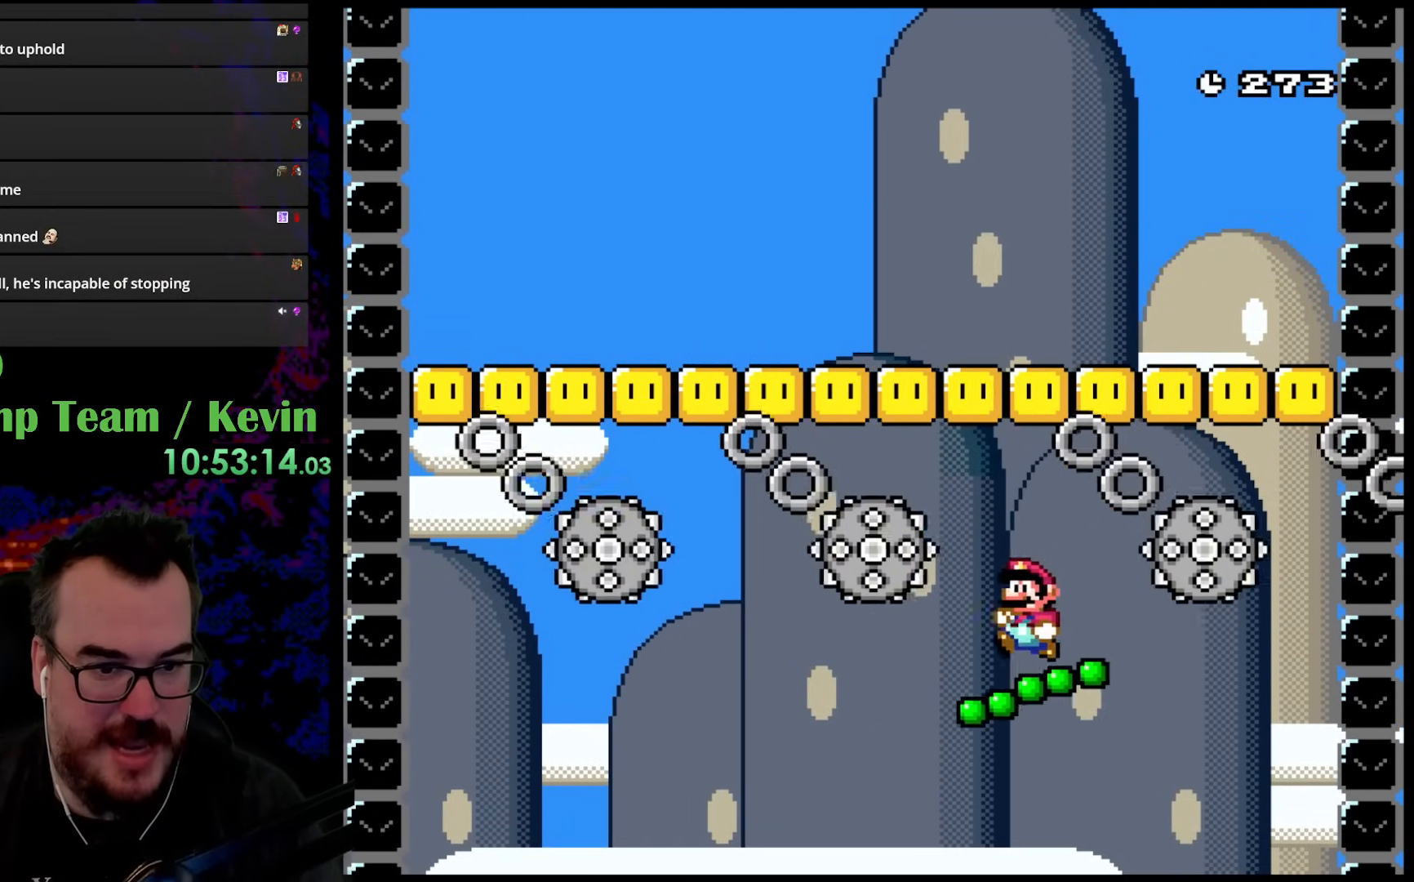
{"buttons": ["B", "Y", "DPAD_UP"], "events": [[33, "B", "down"], [283, "DPAD_LEFT", "up"], [300, "DPAD_RIGHT", "down"], [500, "DPAD_RIGHT", "up"]]}
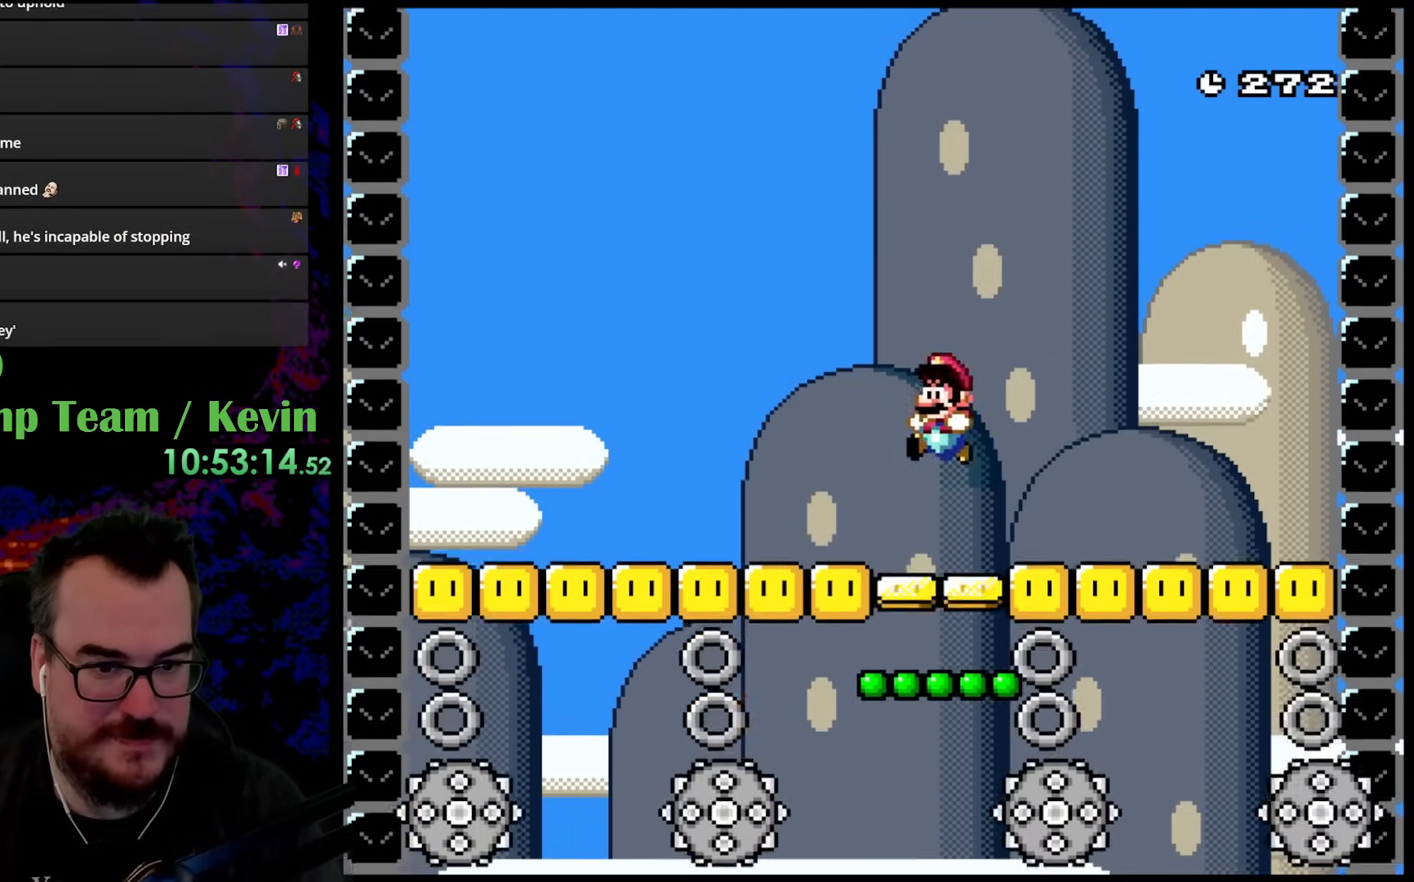
{"buttons": ["Y", "DPAD_UP"], "events": [[33, "DPAD_LEFT", "down"], [133, "DPAD_LEFT", "up"], [200, "DPAD_RIGHT", "down"], [317, "DPAD_RIGHT", "up"], [350, "B", "up"]]}
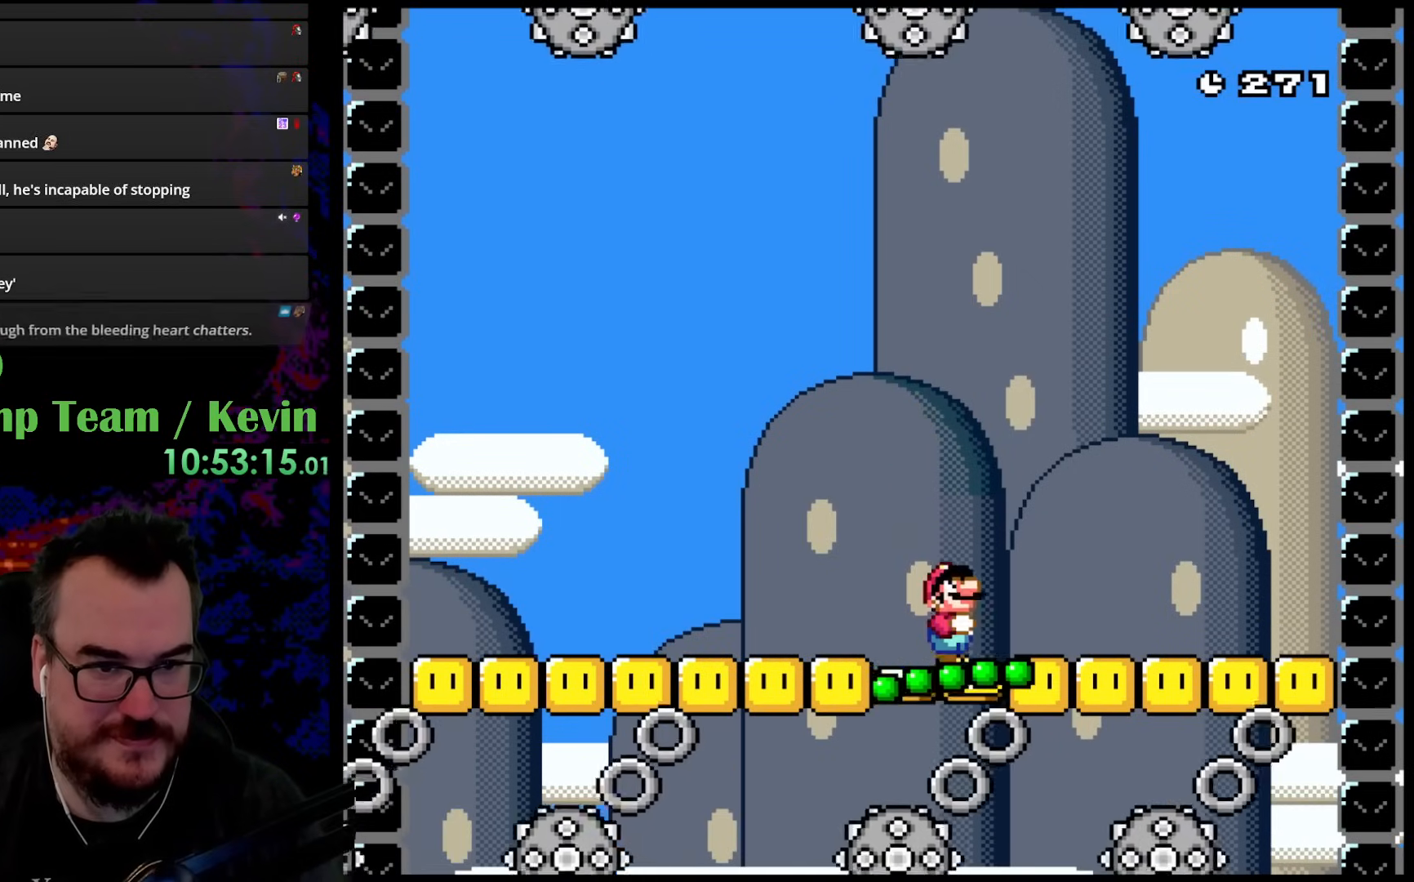
{"buttons": ["B", "Y", "DPAD_UP"], "events": [[83, "B", "down"]]}
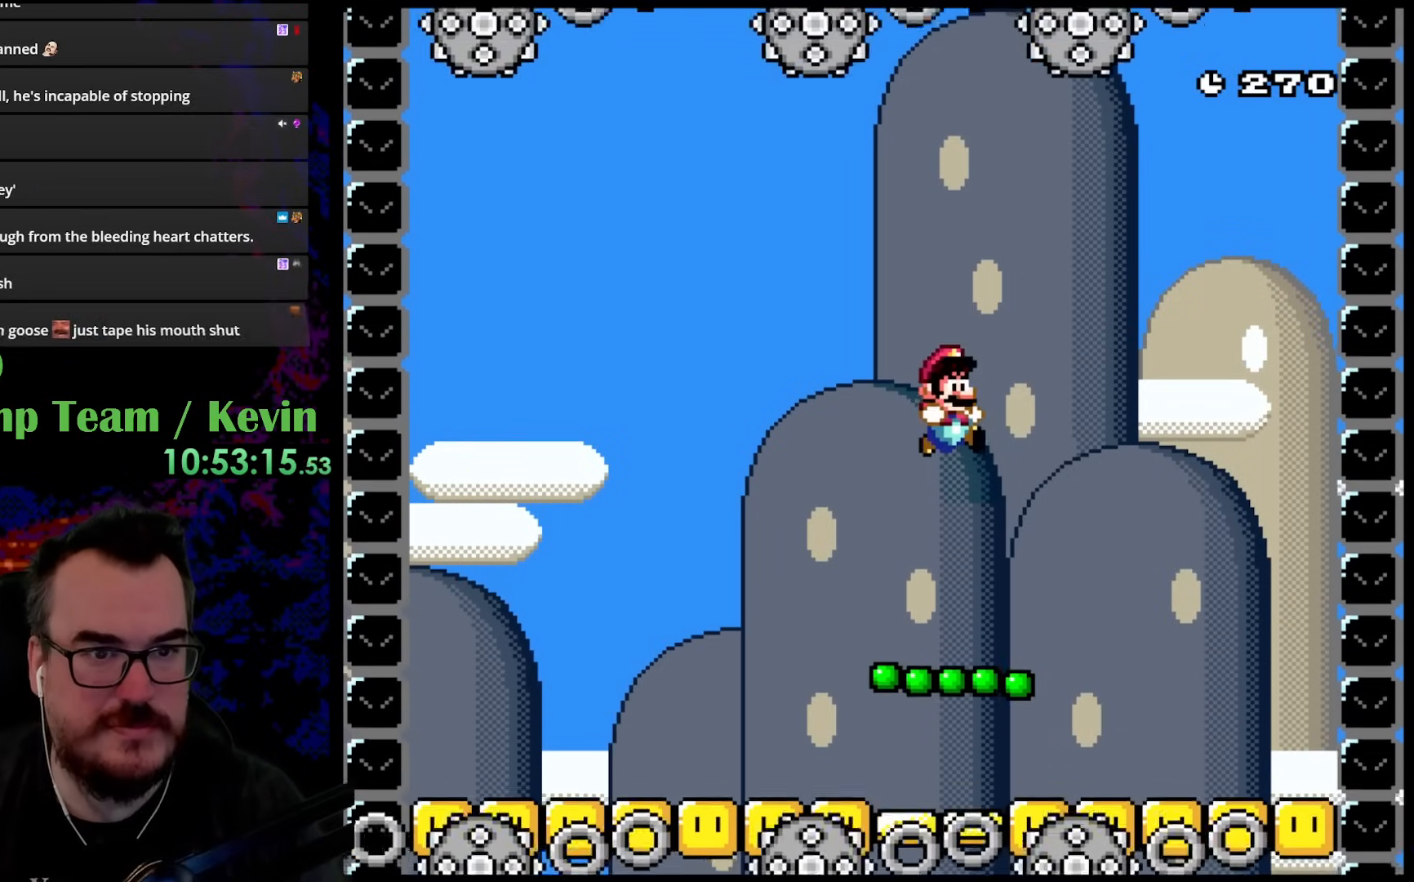
{"buttons": ["Y"], "events": [[217, "DPAD_UP", "up"], [350, "B", "up"]]}
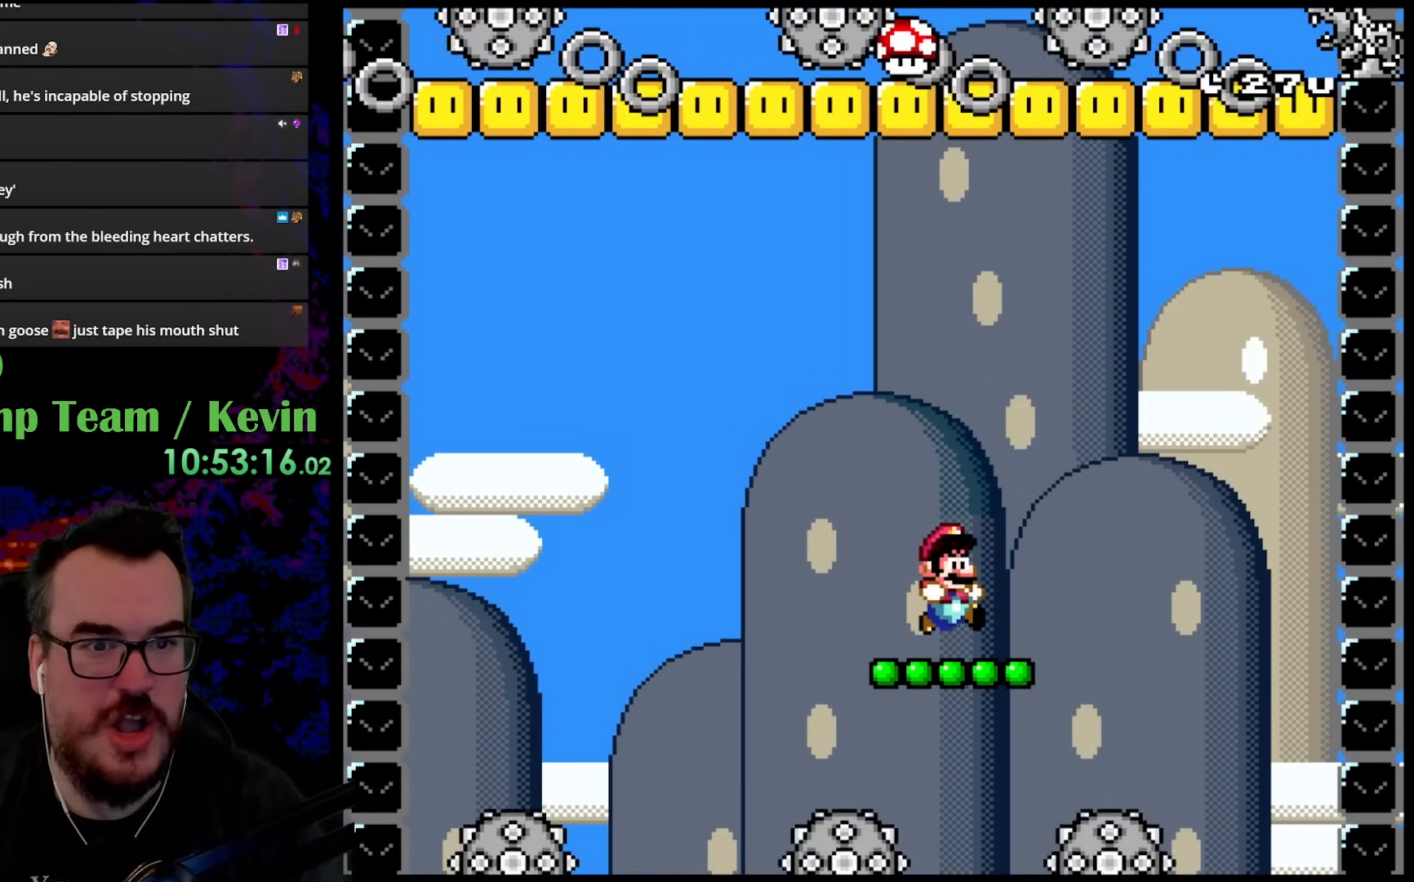
{"buttons": ["B", "Y", "DPAD_UP"], "events": [[67, "DPAD_UP", "down"], [167, "B", "down"]]}
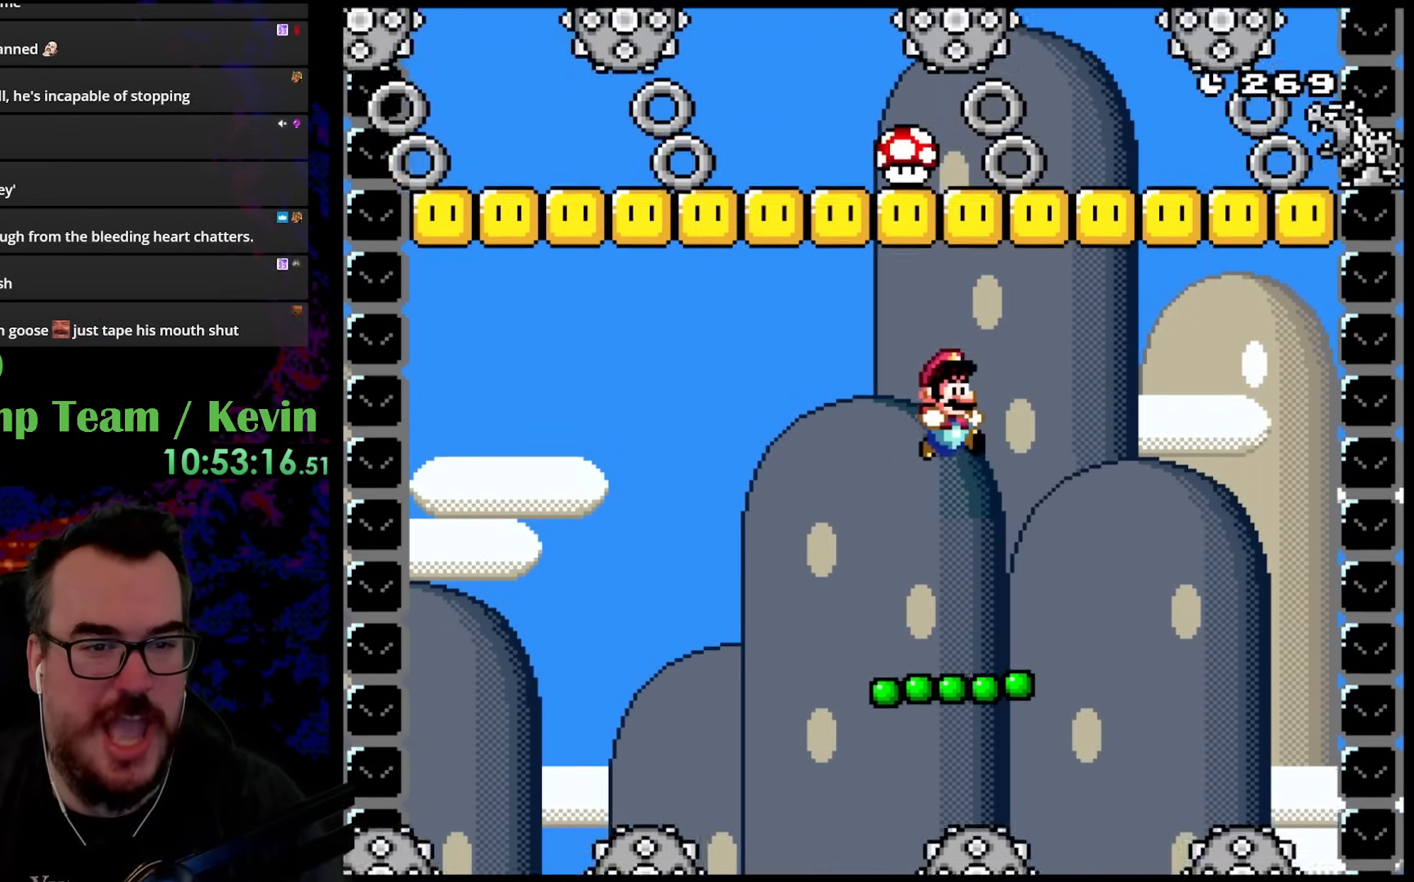
{"buttons": ["Y"], "events": [[450, "DPAD_UP", "up"], [467, "B", "up"]]}
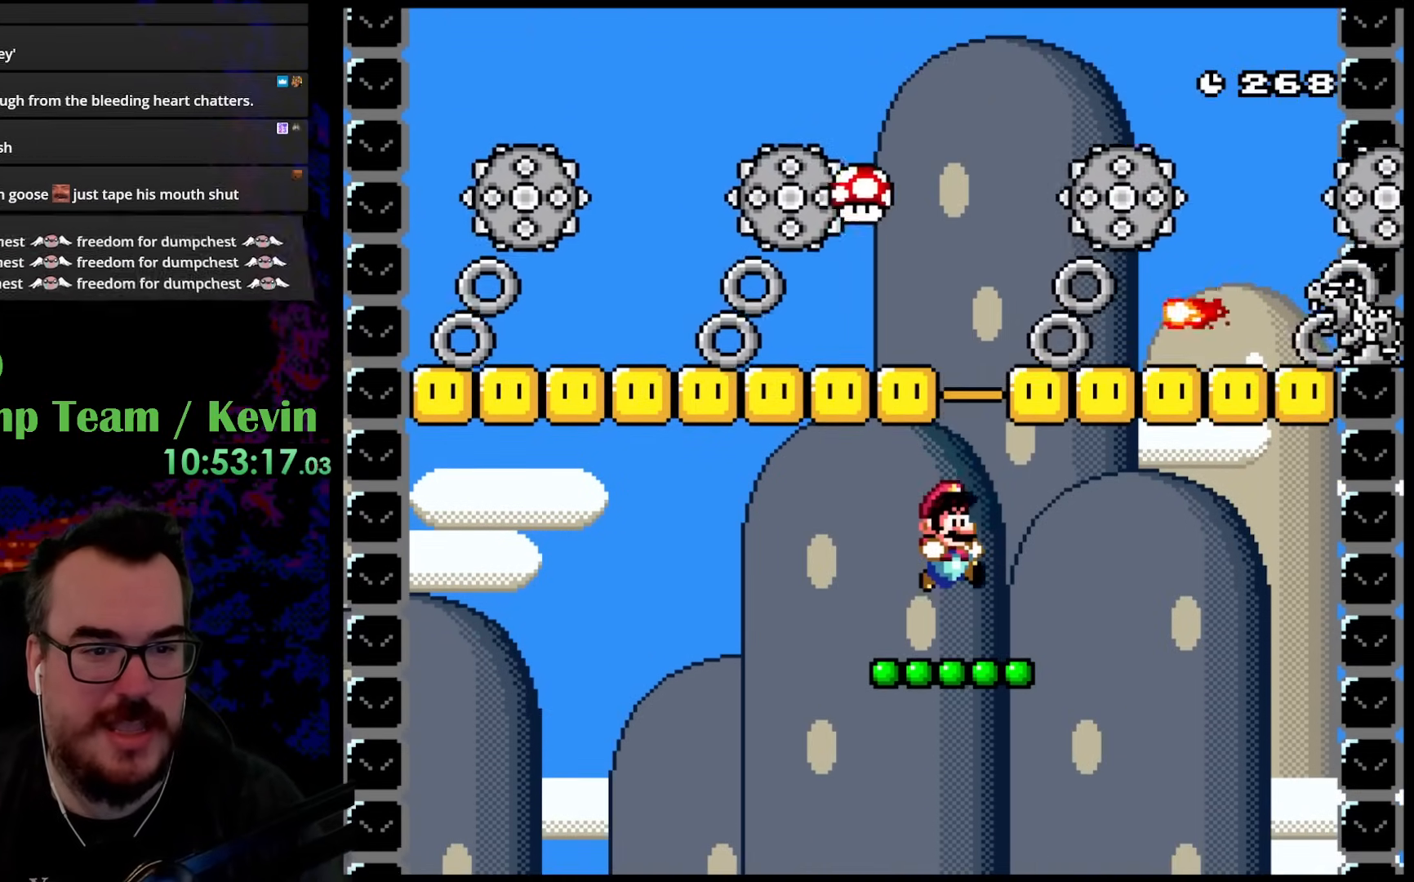
{"buttons": ["Y", "DPAD_RIGHT"], "events": [[317, "DPAD_RIGHT", "down"]]}
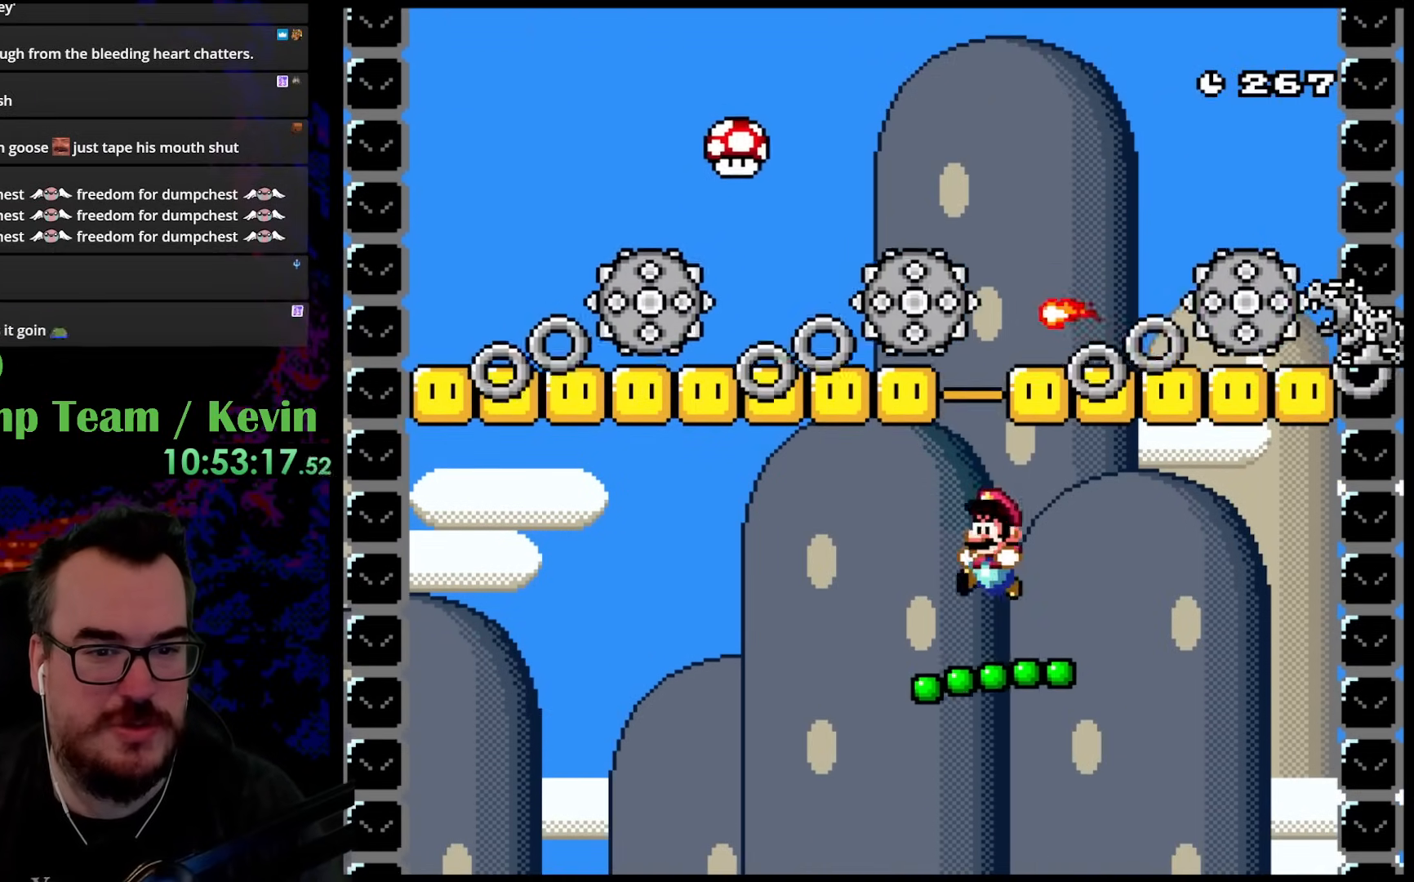
{"buttons": ["Y"], "events": [[50, "DPAD_DOWN", "down"], [50, "DPAD_LEFT", "down"], [50, "DPAD_RIGHT", "up"], [67, "DPAD_DOWN", "up"], [167, "DPAD_LEFT", "up"]]}
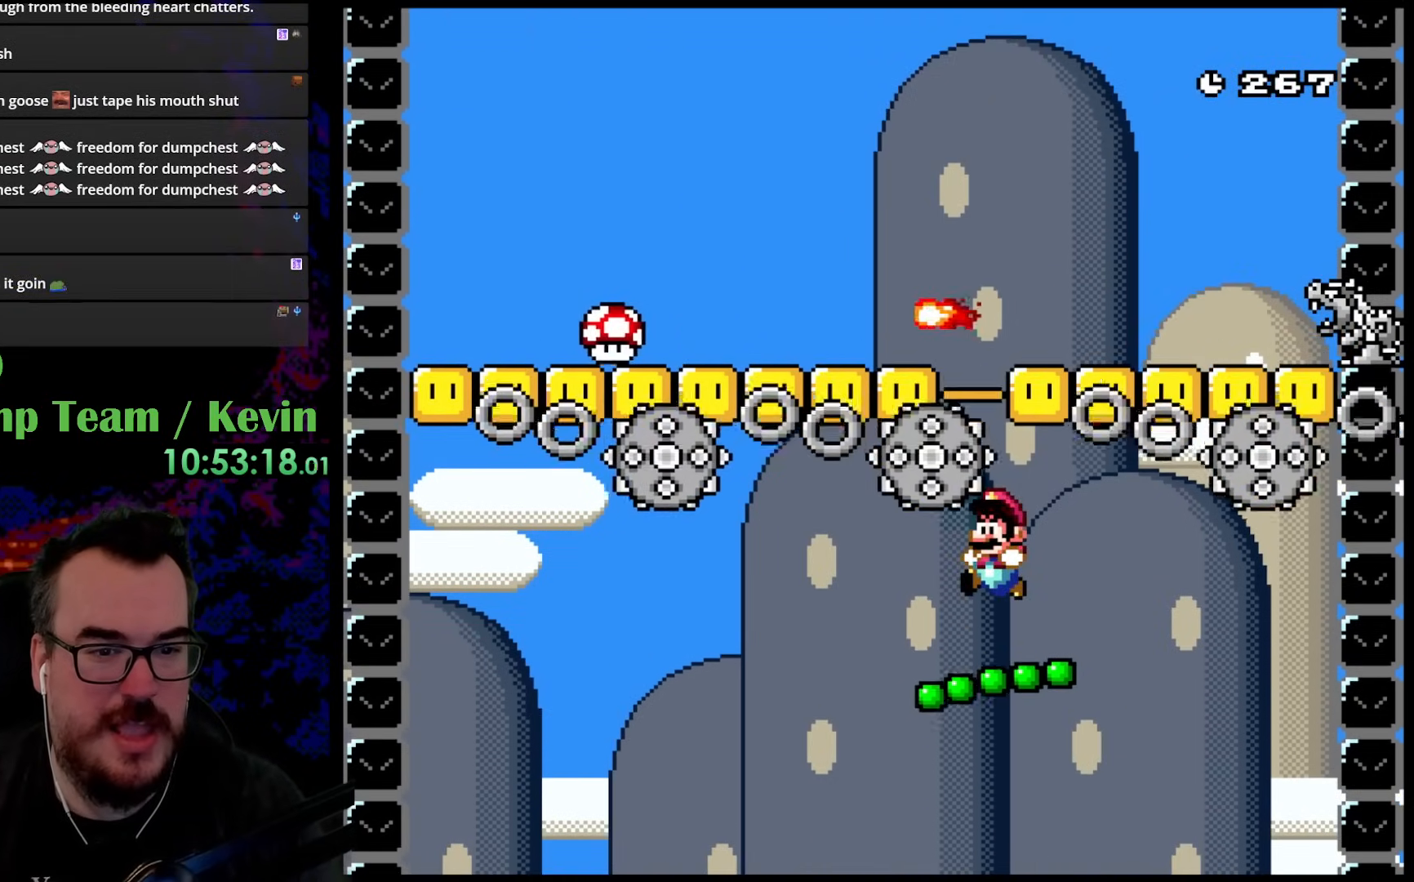
{"buttons": ["B", "Y", "DPAD_UP"], "events": [[317, "DPAD_UP", "down"], [350, "B", "down"]]}
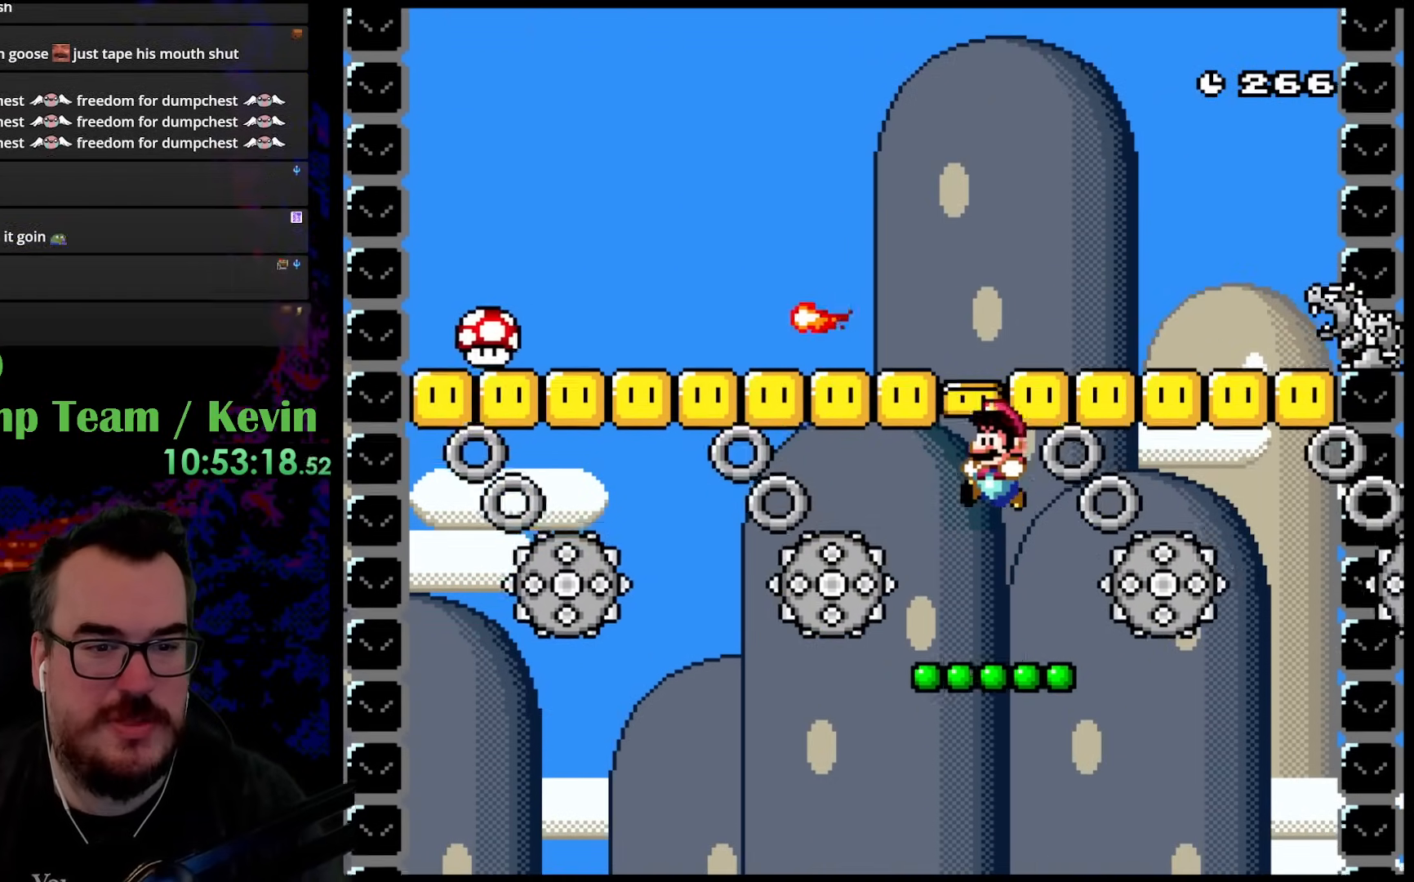
{"buttons": ["Y"], "events": [[117, "DPAD_LEFT", "down"], [183, "DPAD_UP", "up"], [200, "B", "up"], [350, "DPAD_LEFT", "up"]]}
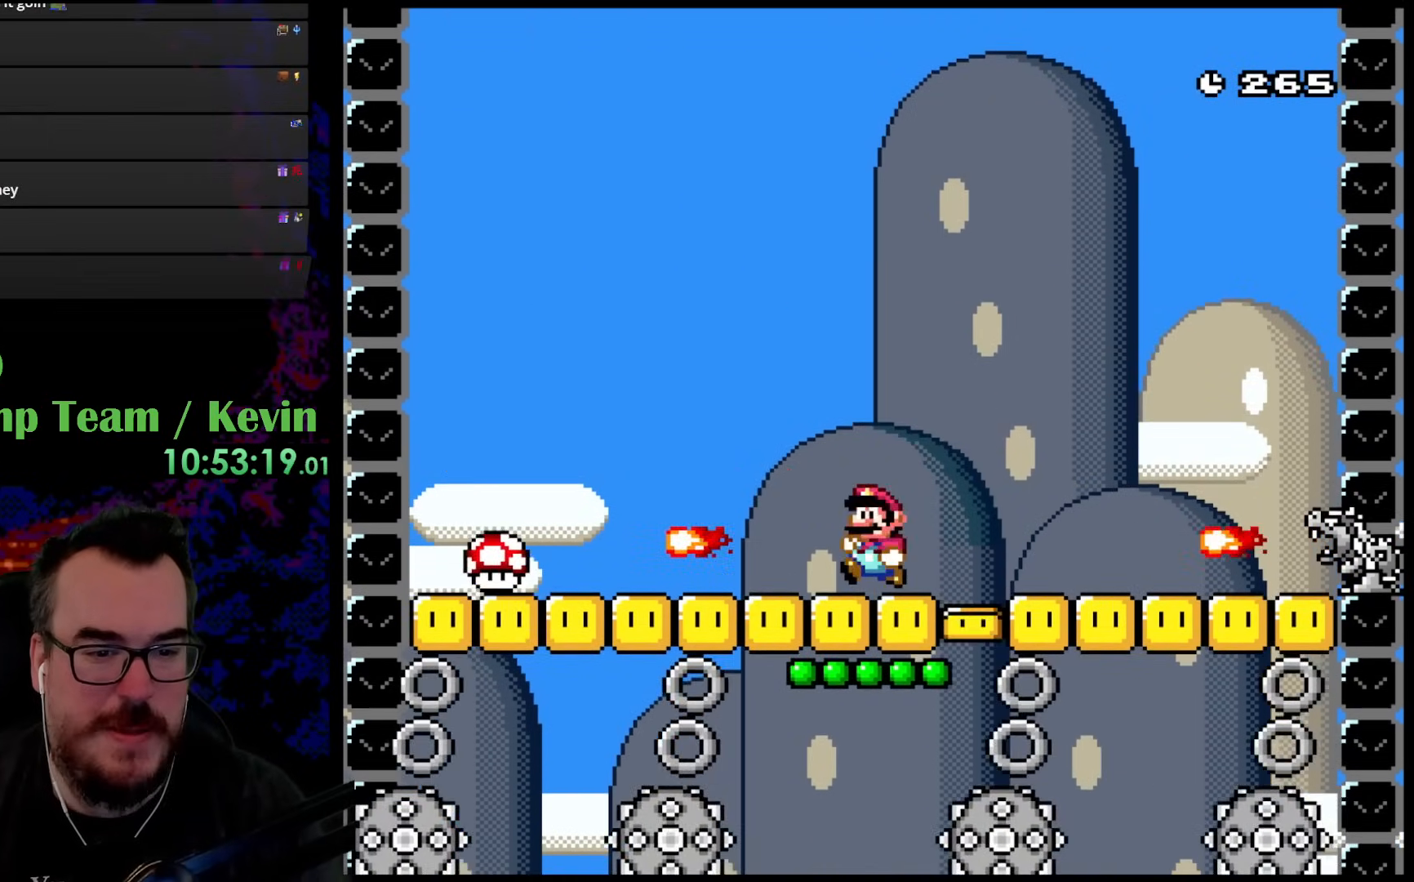
{"buttons": ["Y"], "events": []}
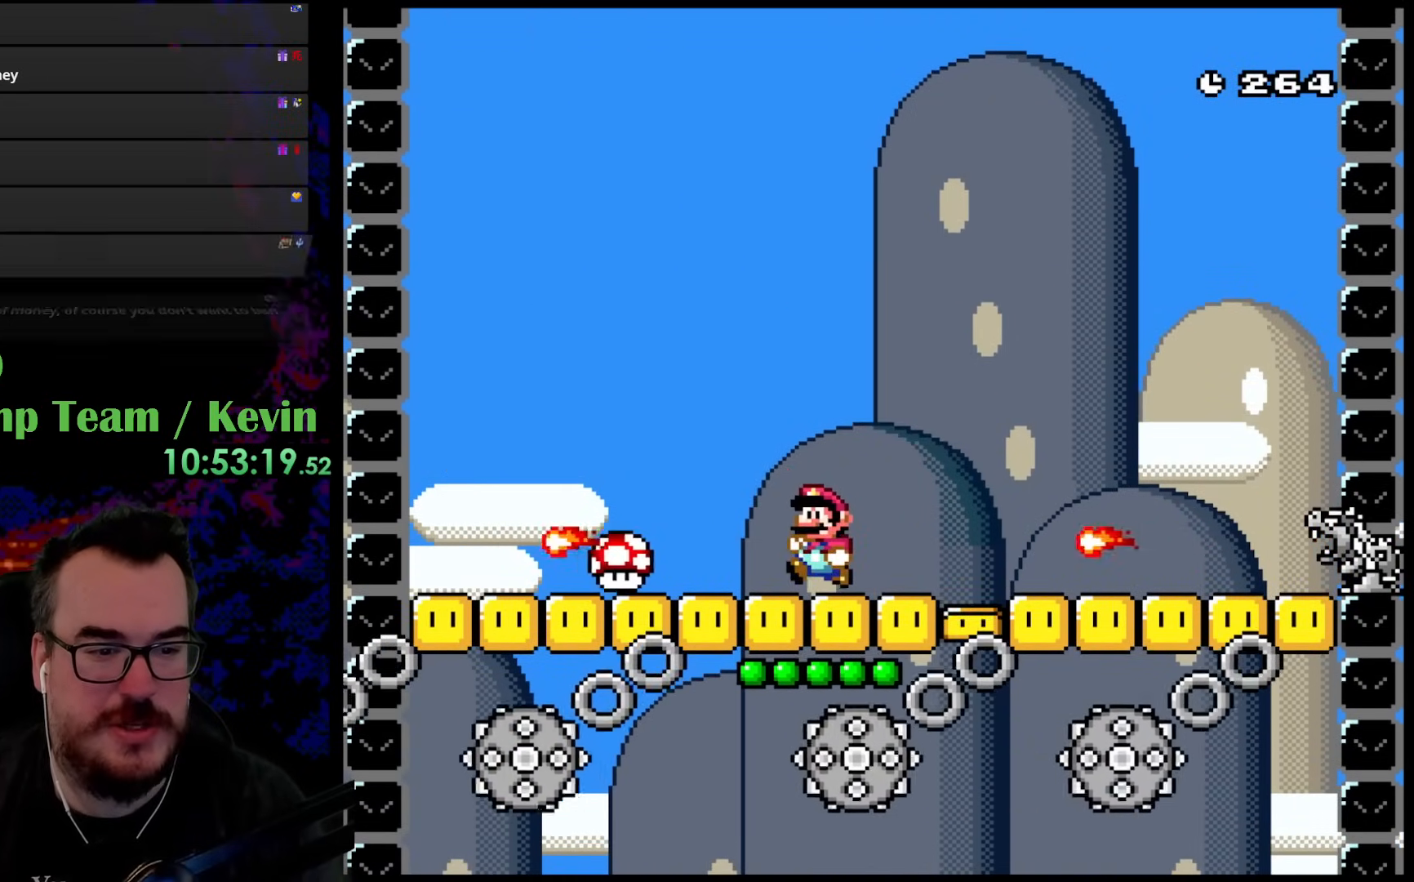
{"buttons": ["Y", "DPAD_LEFT"], "events": [[17, "DPAD_LEFT", "down"], [200, "DPAD_LEFT", "up"], [350, "DPAD_LEFT", "down"]]}
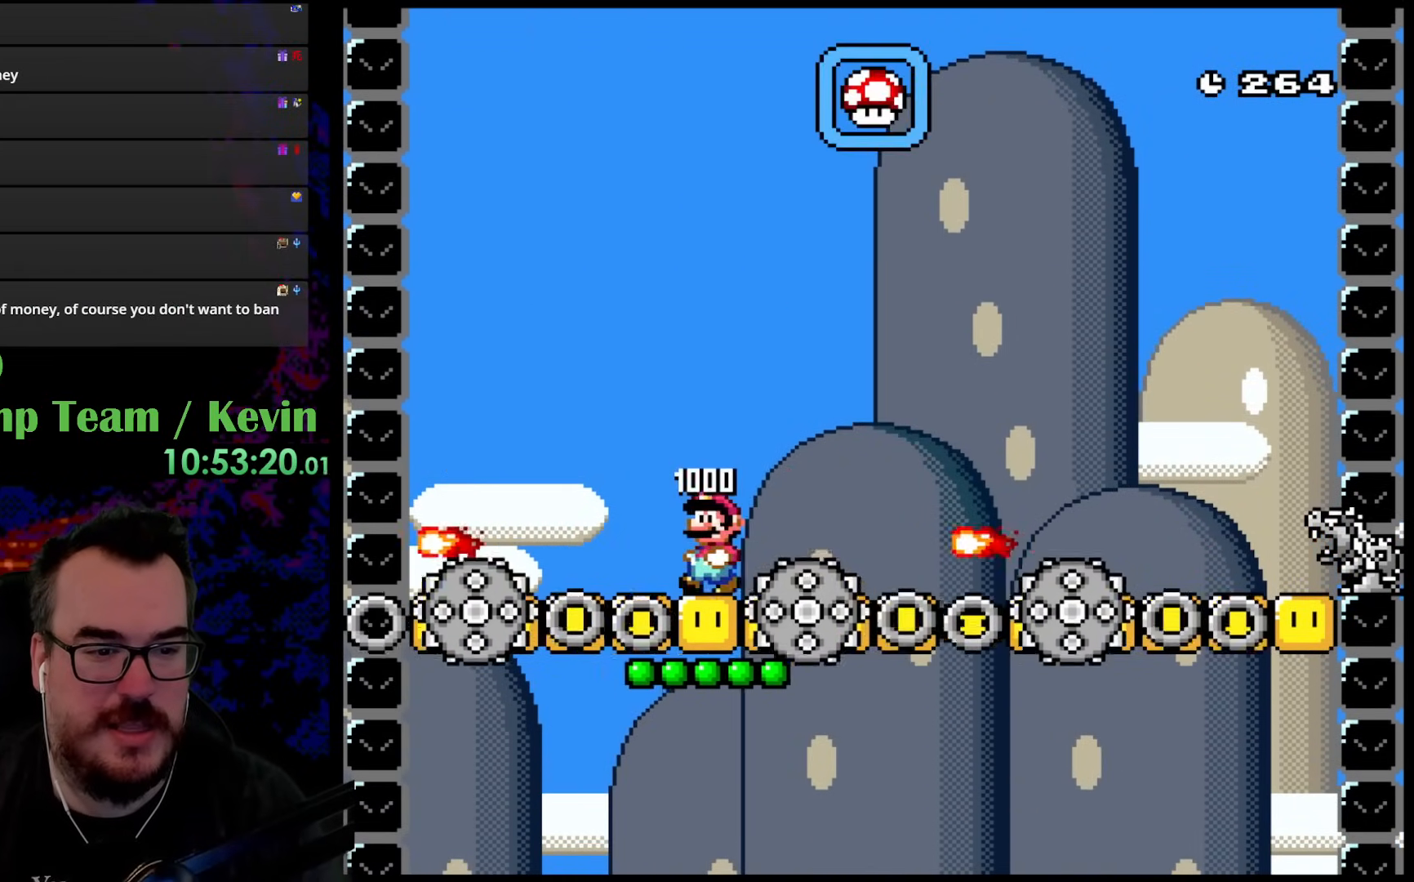
{"buttons": ["B", "Y", "DPAD_UP", "DPAD_RIGHT"], "events": [[33, "DPAD_LEFT", "up"], [150, "DPAD_RIGHT", "down"], [333, "DPAD_UP", "down"], [367, "B", "down"]]}
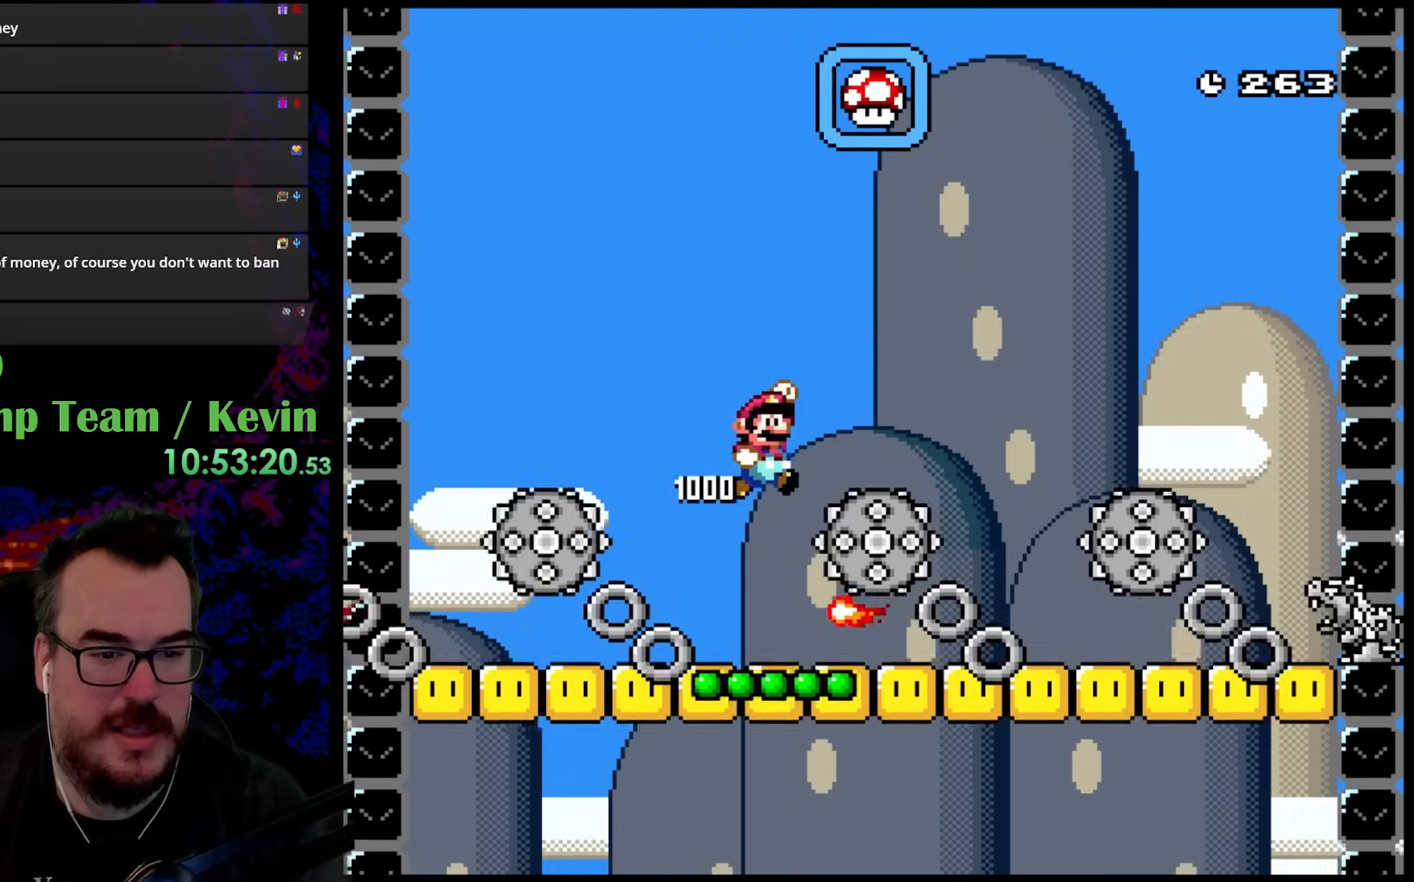
{"buttons": ["B", "Y", "DPAD_UP"], "events": [[100, "DPAD_RIGHT", "up"], [117, "DPAD_LEFT", "down"], [167, "DPAD_UP", "up"], [200, "DPAD_UP", "down"], [250, "DPAD_LEFT", "up"], [267, "DPAD_RIGHT", "down"], [300, "DPAD_UP", "up"], [350, "DPAD_UP", "down"], [483, "DPAD_RIGHT", "up"]]}
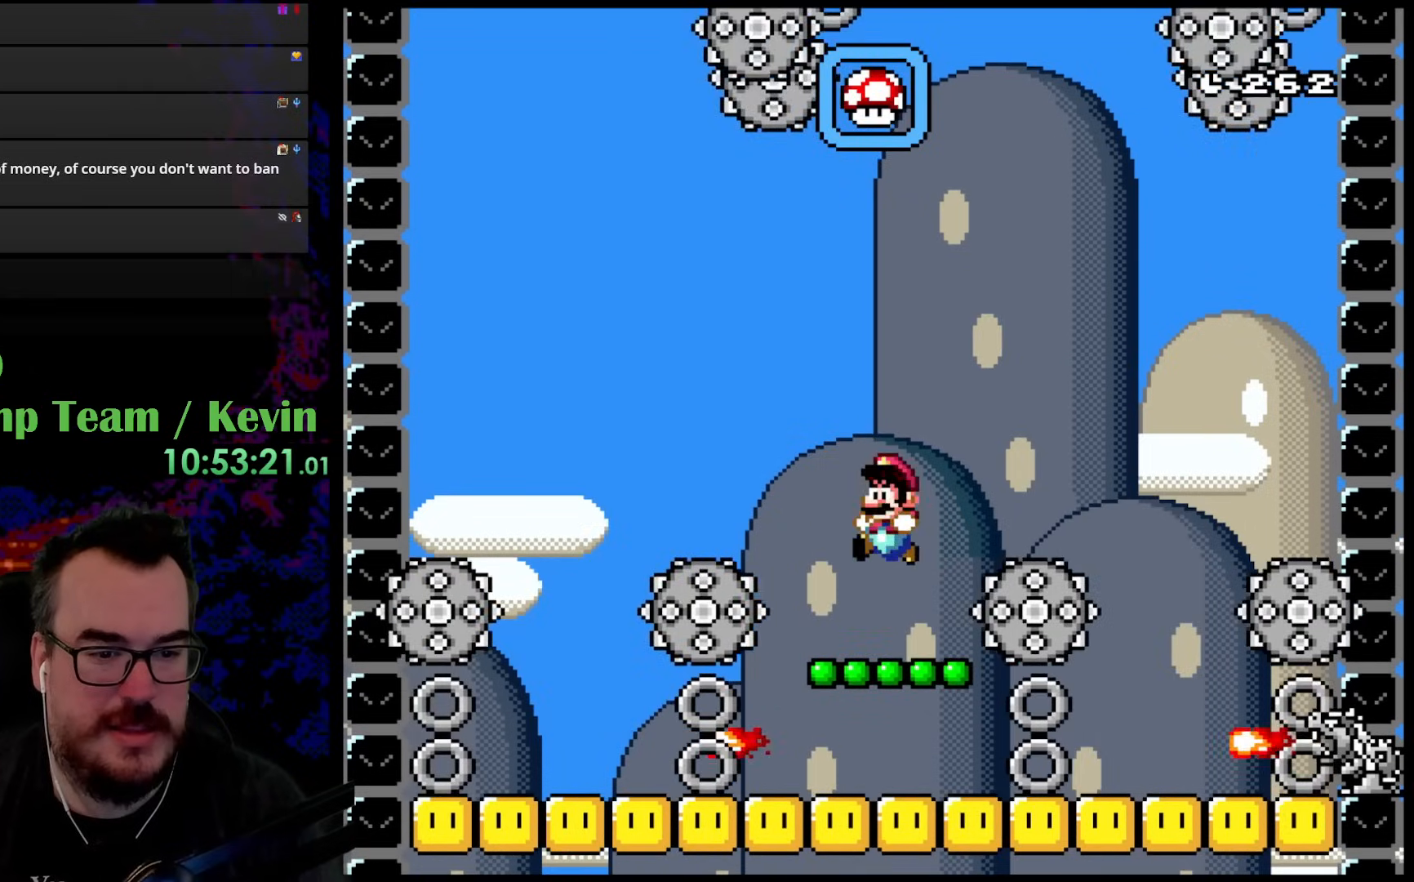
{"buttons": ["B", "Y", "DPAD_UP", "DPAD_LEFT"], "events": [[17, "DPAD_LEFT", "down"], [100, "B", "up"], [150, "DPAD_LEFT", "up"], [150, "DPAD_RIGHT", "down"], [267, "B", "down"], [450, "DPAD_RIGHT", "up"], [467, "DPAD_LEFT", "down"]]}
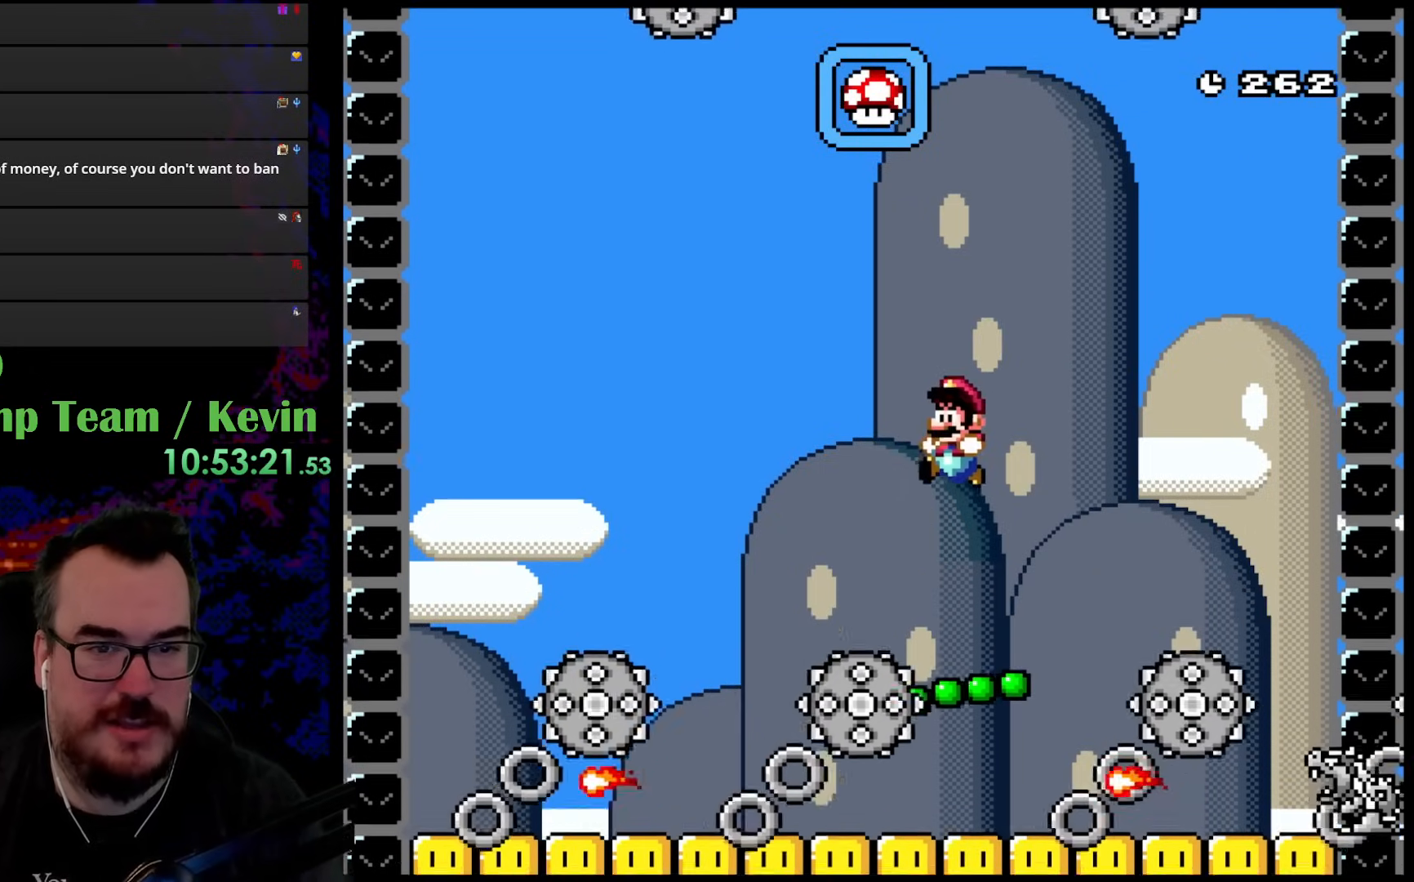
{"buttons": ["Y"], "events": [[67, "DPAD_UP", "up"], [200, "DPAD_LEFT", "up"], [400, "B", "up"]]}
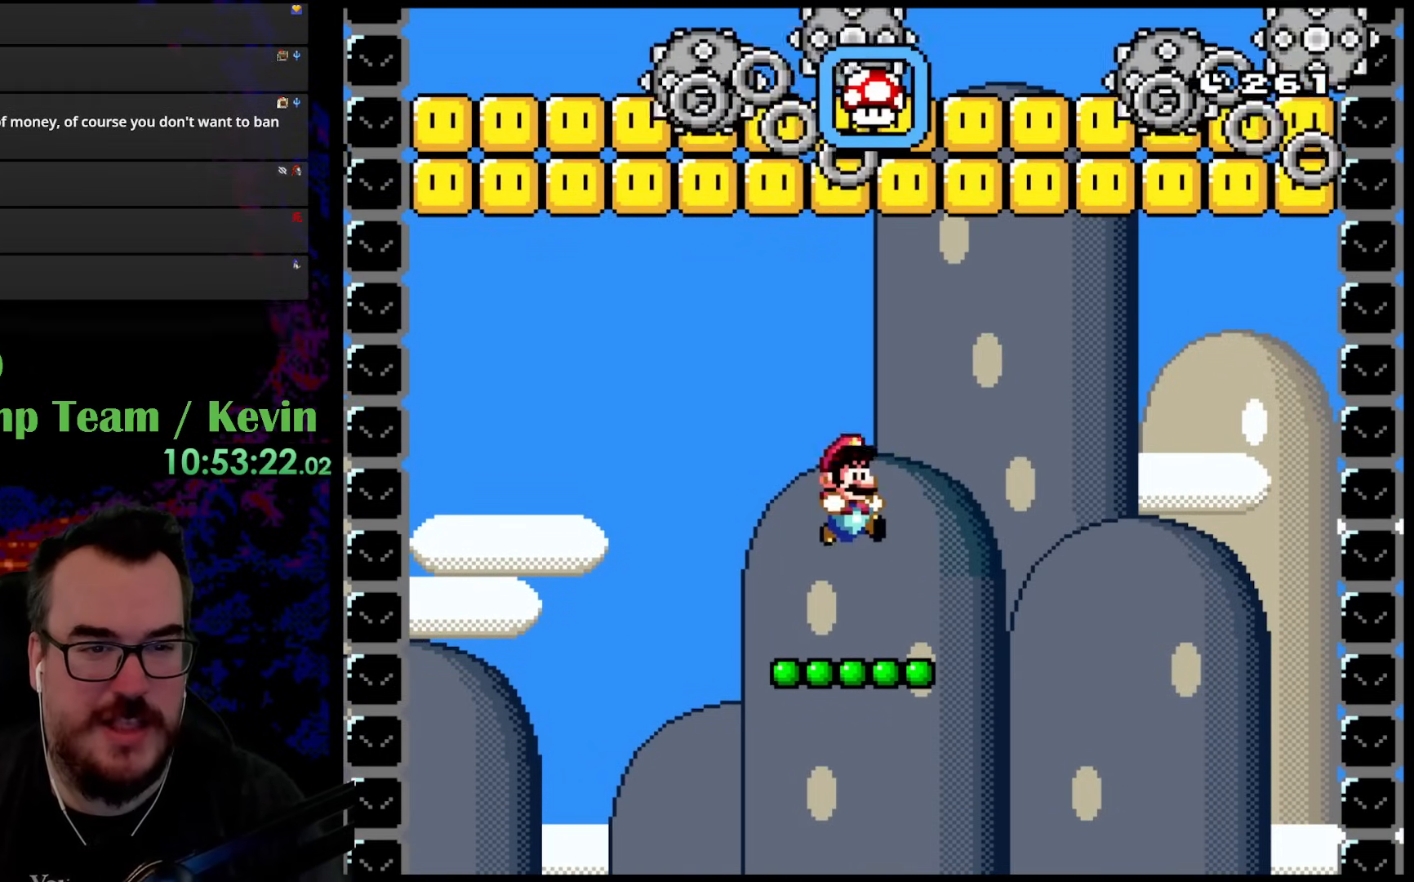
{"buttons": ["B", "Y", "DPAD_UP"], "events": [[33, "DPAD_RIGHT", "down"], [150, "DPAD_RIGHT", "up"], [217, "DPAD_UP", "down"], [300, "B", "down"], [300, "DPAD_RIGHT", "down"], [367, "DPAD_RIGHT", "up"]]}
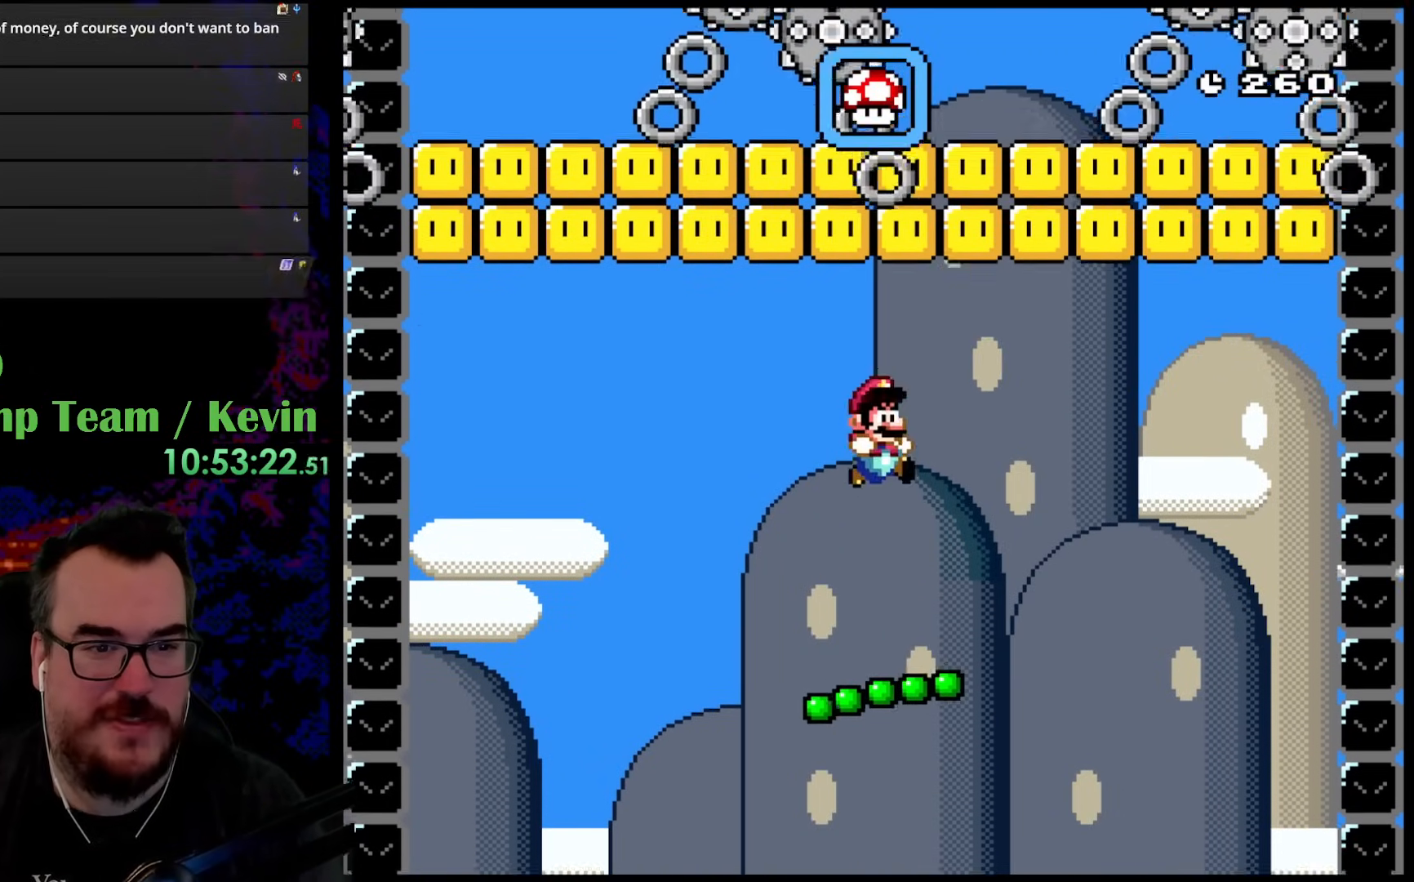
{"buttons": ["Y", "DPAD_UP"], "events": [[133, "DPAD_LEFT", "down"], [200, "DPAD_LEFT", "up"], [317, "DPAD_UP", "up"], [367, "B", "up"], [500, "DPAD_UP", "down"]]}
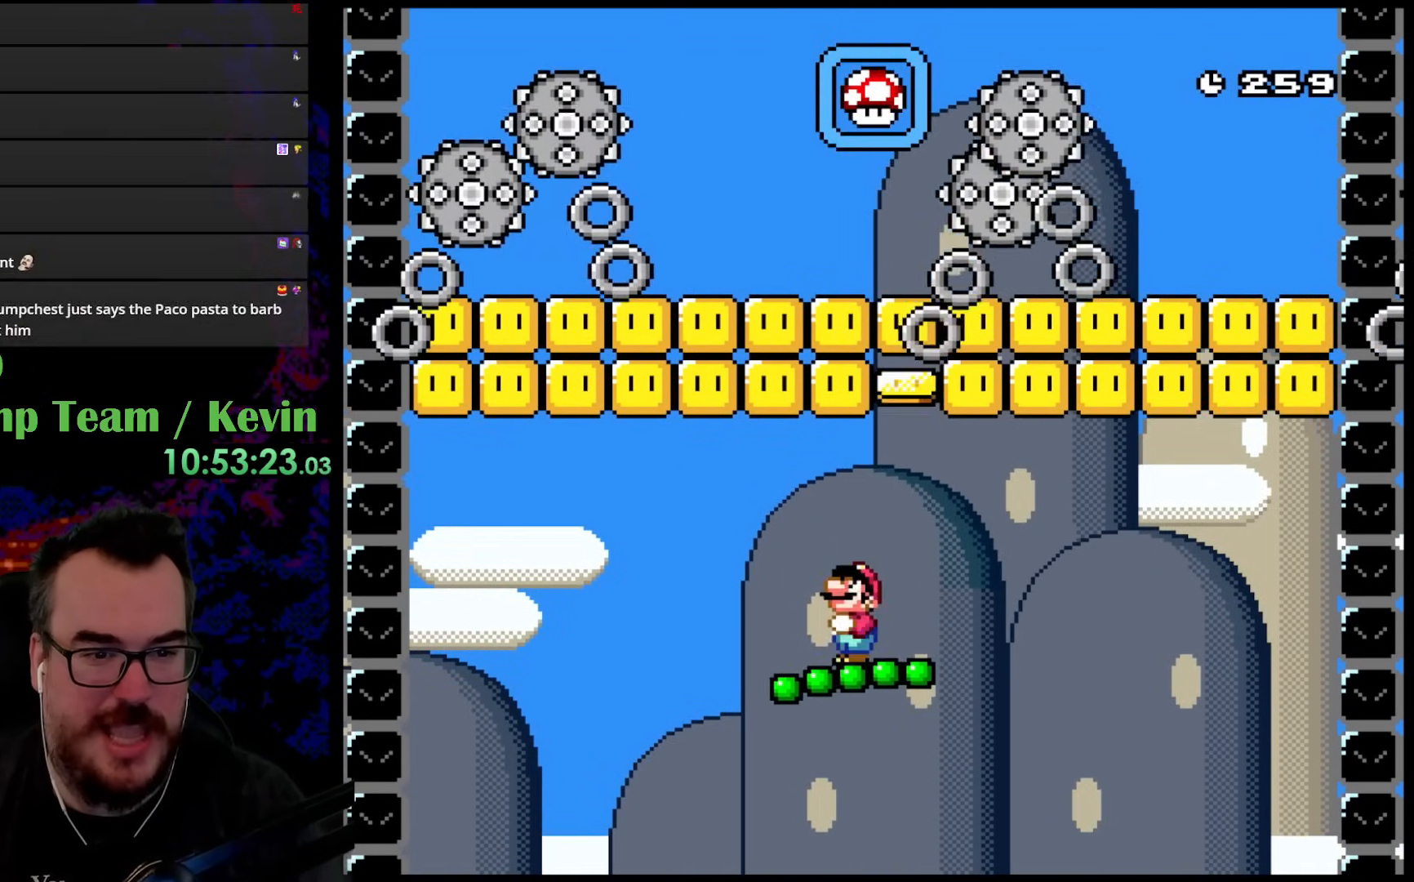
{"buttons": ["Y", "DPAD_RIGHT"], "events": [[50, "B", "down"], [417, "B", "up"], [417, "DPAD_UP", "up"], [433, "DPAD_RIGHT", "down"]]}
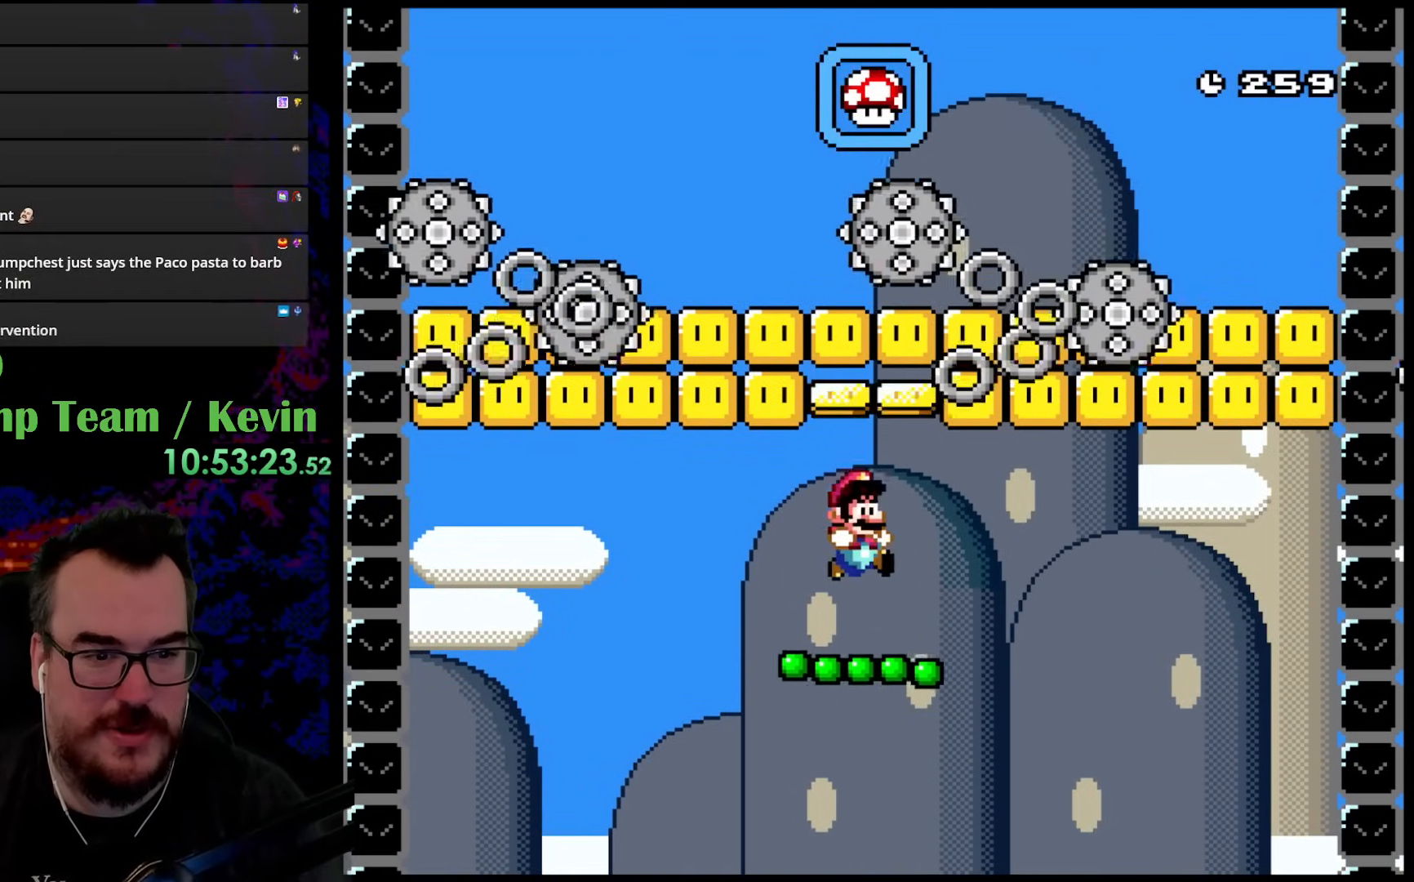
{"buttons": ["Y"], "events": [[67, "DPAD_RIGHT", "up"], [150, "DPAD_LEFT", "down"], [333, "DPAD_LEFT", "up"]]}
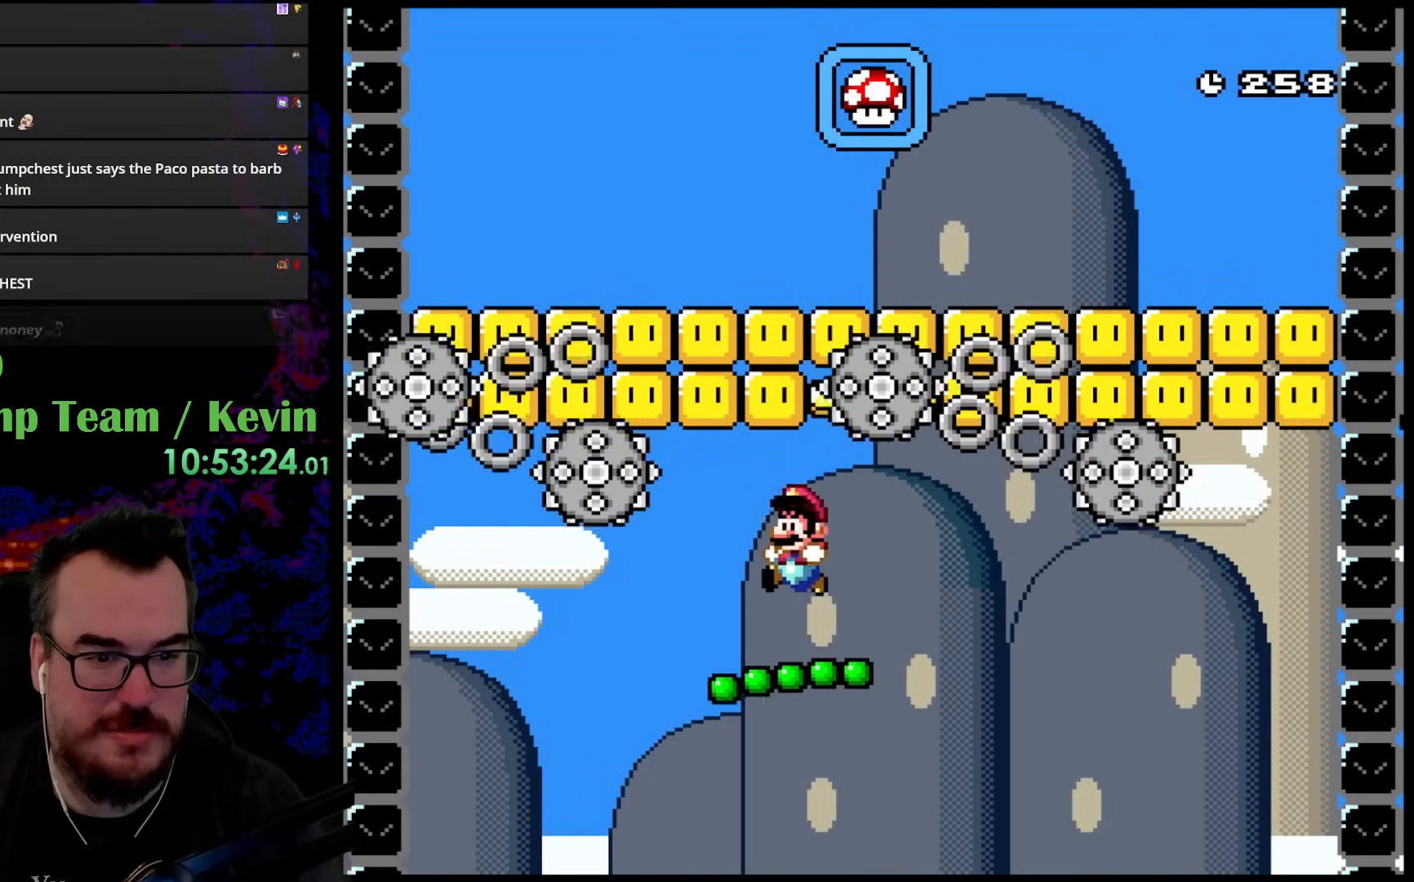
{"buttons": ["B", "Y", "DPAD_UP"], "events": [[167, "DPAD_RIGHT", "down"], [333, "B", "down"], [367, "DPAD_UP", "down"], [500, "DPAD_RIGHT", "up"]]}
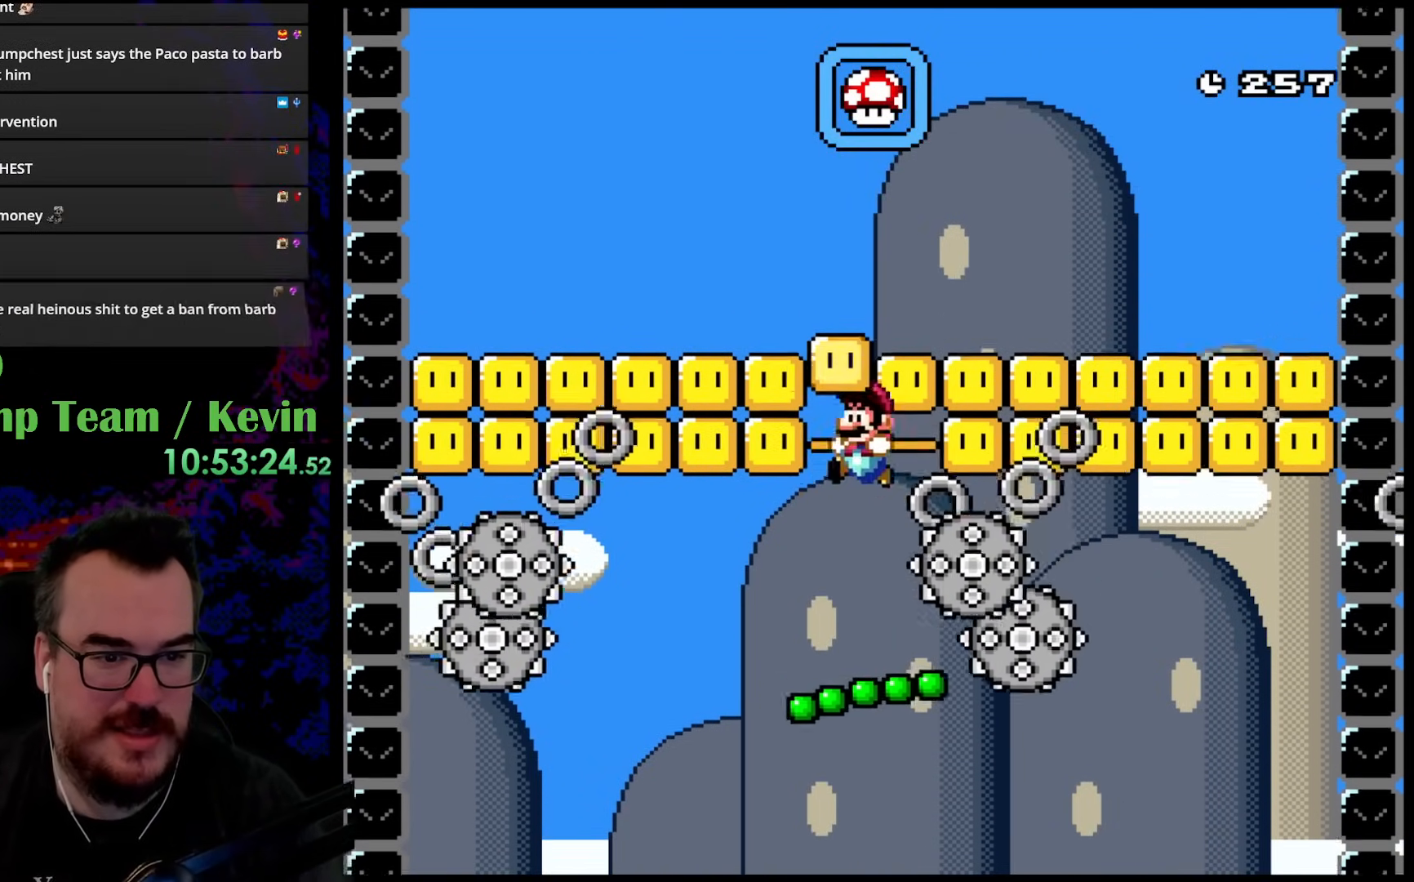
{"buttons": ["B", "Y", "DPAD_UP", "DPAD_LEFT"], "events": [[33, "DPAD_LEFT", "down"], [117, "B", "up"], [117, "DPAD_UP", "up"], [167, "DPAD_LEFT", "up"], [283, "DPAD_UP", "down"], [333, "DPAD_LEFT", "down"], [367, "B", "down"]]}
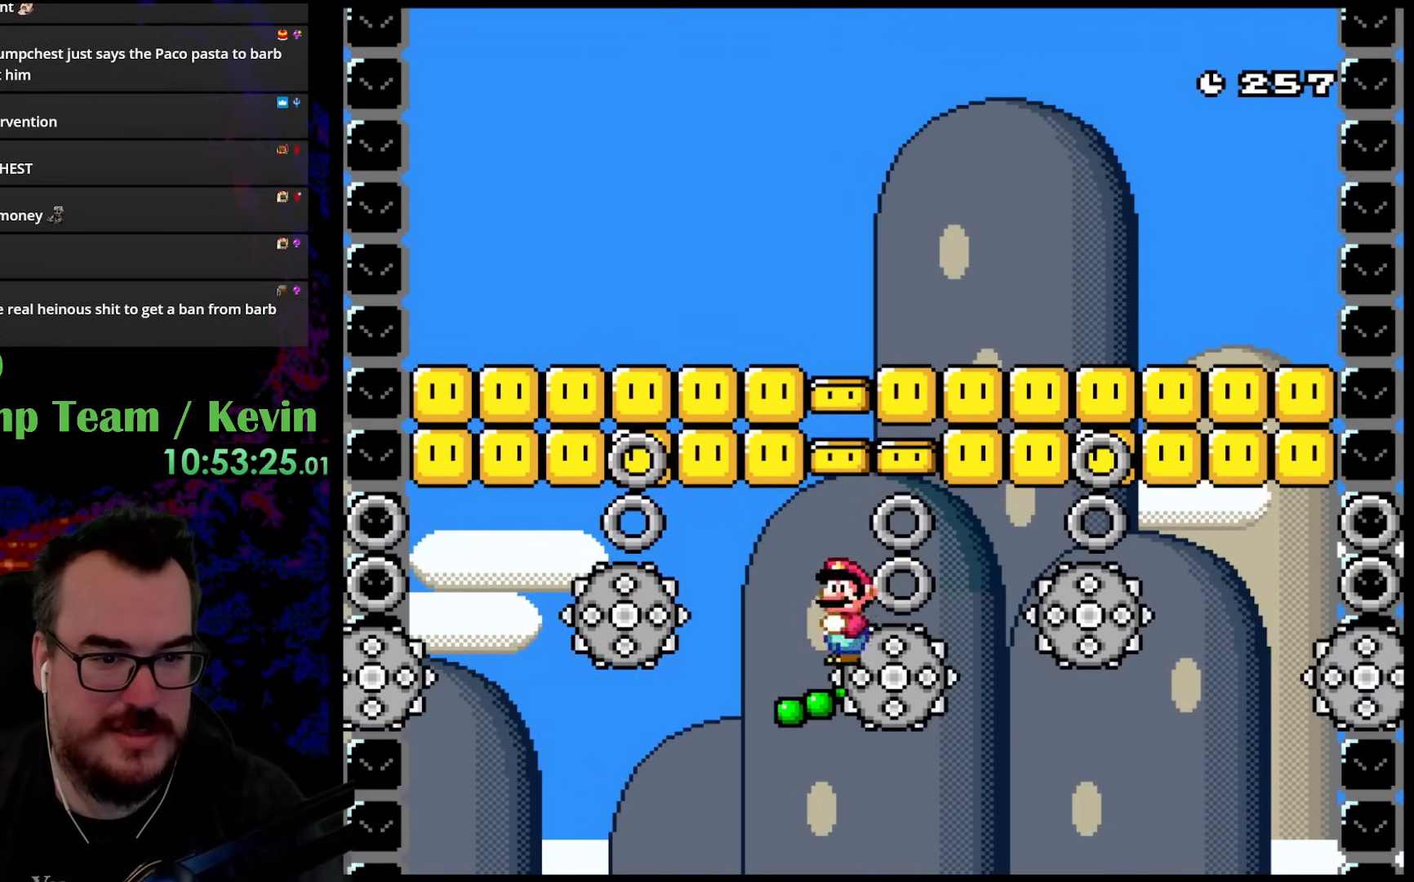
{"buttons": ["Y"], "events": [[83, "DPAD_LEFT", "up"], [133, "DPAD_RIGHT", "down"], [250, "DPAD_RIGHT", "up"], [300, "DPAD_UP", "up"], [333, "B", "up"]]}
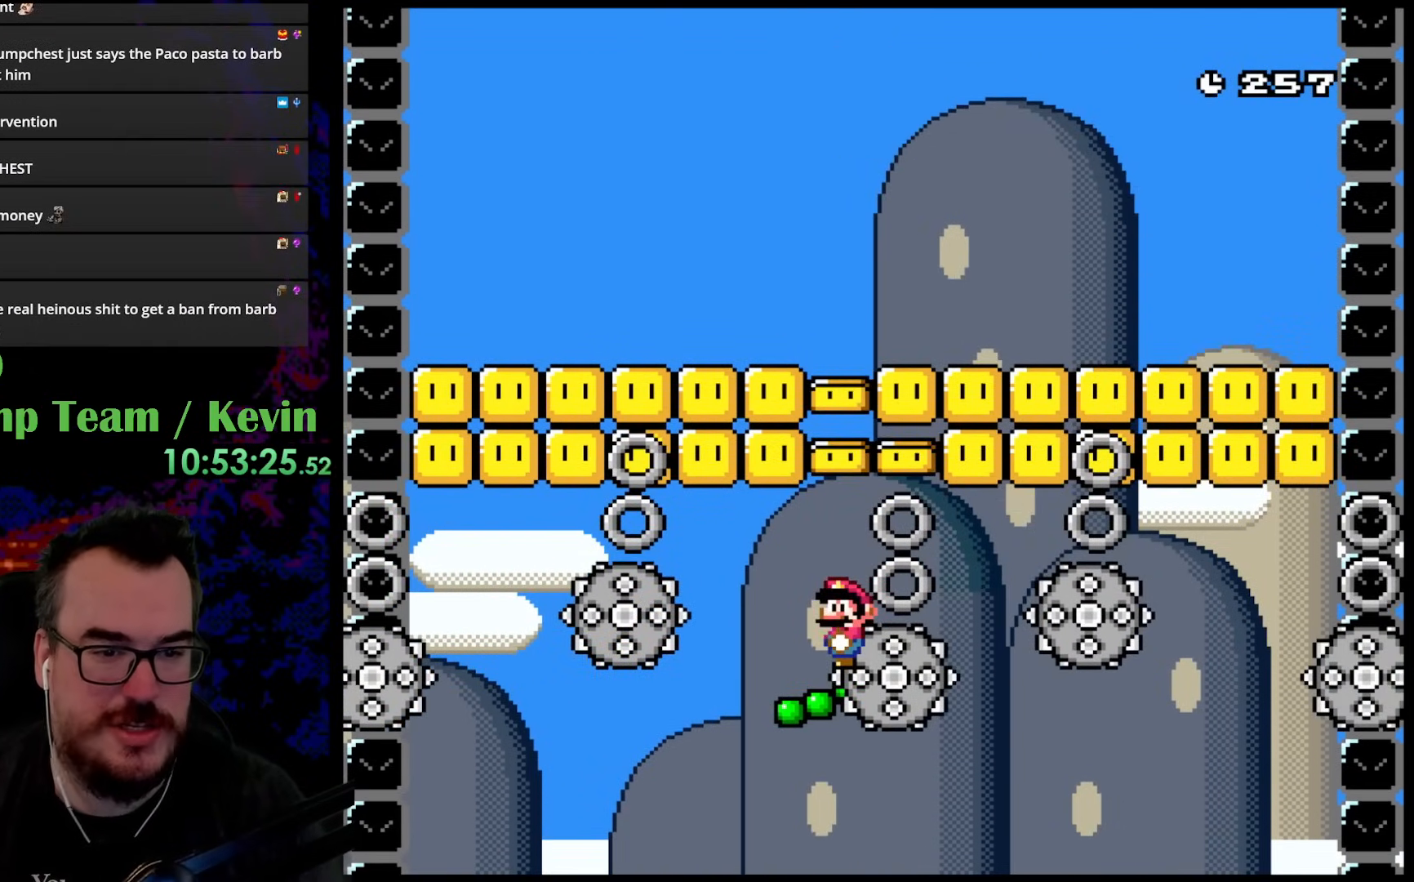
{"buttons": ["B", "Y", "DPAD_UP"], "events": [[117, "DPAD_UP", "down"], [333, "B", "down"]]}